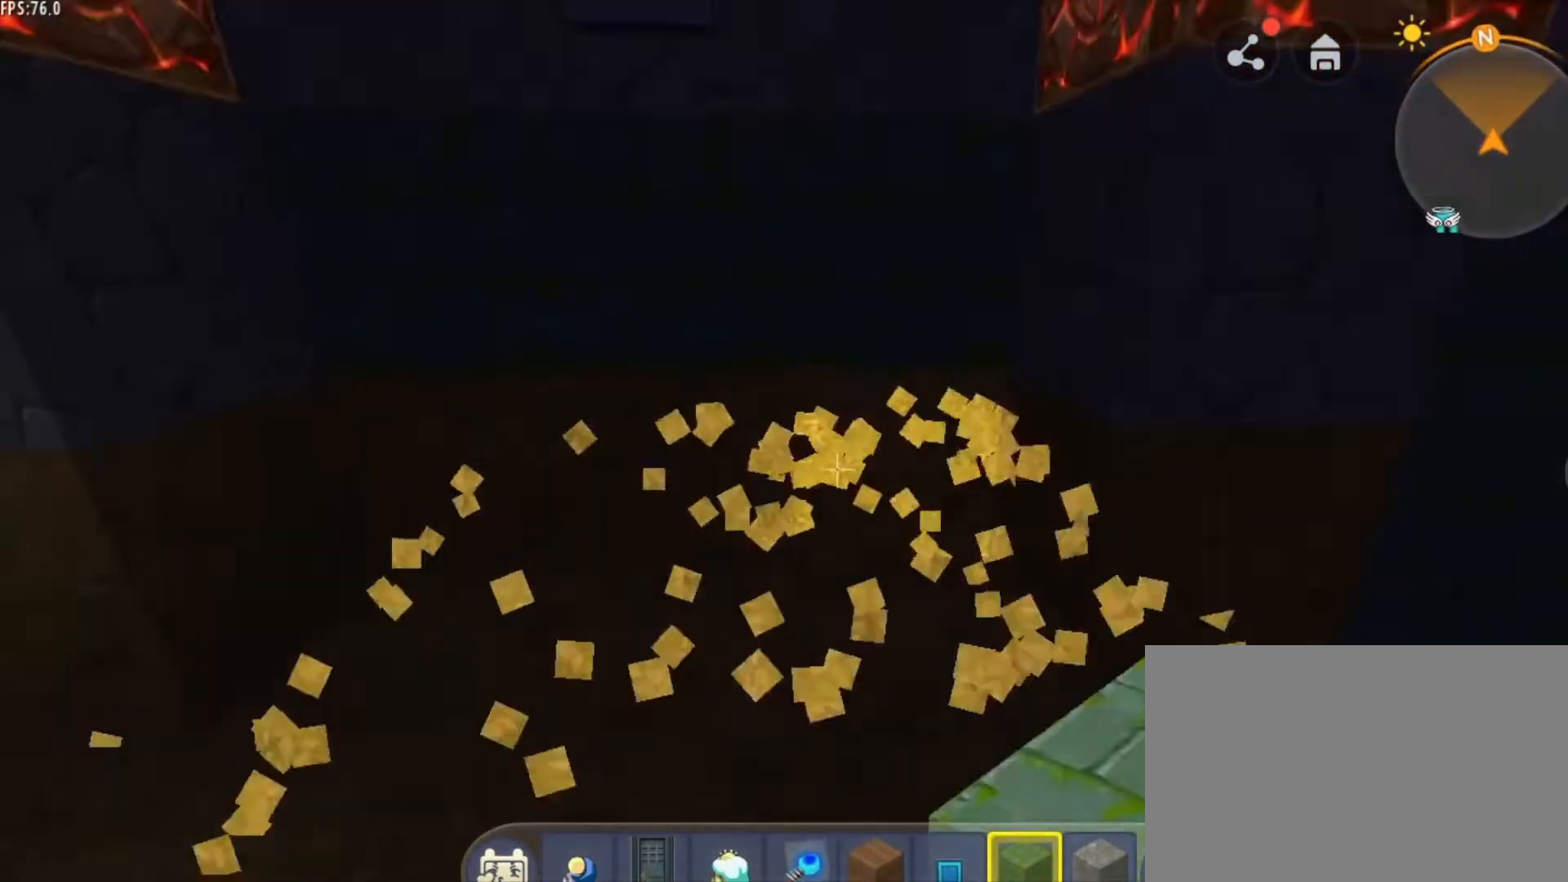
Gameplay with keyboard and mouse; each line is a JSON object with the keys and mouse buttons held at the frame after it. "events" lists presses ("down") and releases ("up") of "1", "2", "3", "4", "5", "a", "alt", "c", "caps_lock", "ctrl", "d", "e", "f", "g", "q", "r", "s", "shift", "space", "t", "tab", "v", "w", "x", "z", "mouse_left", "mouse_wheel" and "mouse_right" between this image and that frame as [ms after this image, input, new state], when the widget could be followed in between. "mouse_left", "mouse_wheel", "mouse_right" = the "left", "wheel", "right" buttons of the "mouse" list. No other keys are recorded. Fast repeated clicks can show as one long hold. "wheel" means that the mouse wheel is clicked or scrolled. "mouse_move" is the direction in which the mouse moves at that frame (one of eight, or "still"), when it could be read.
{"keys": ["d", "w"], "mouse": [], "mouse_move": "still", "events": [[209, "a", "up"], [209, "d", "down"], [376, "w", "down"]]}
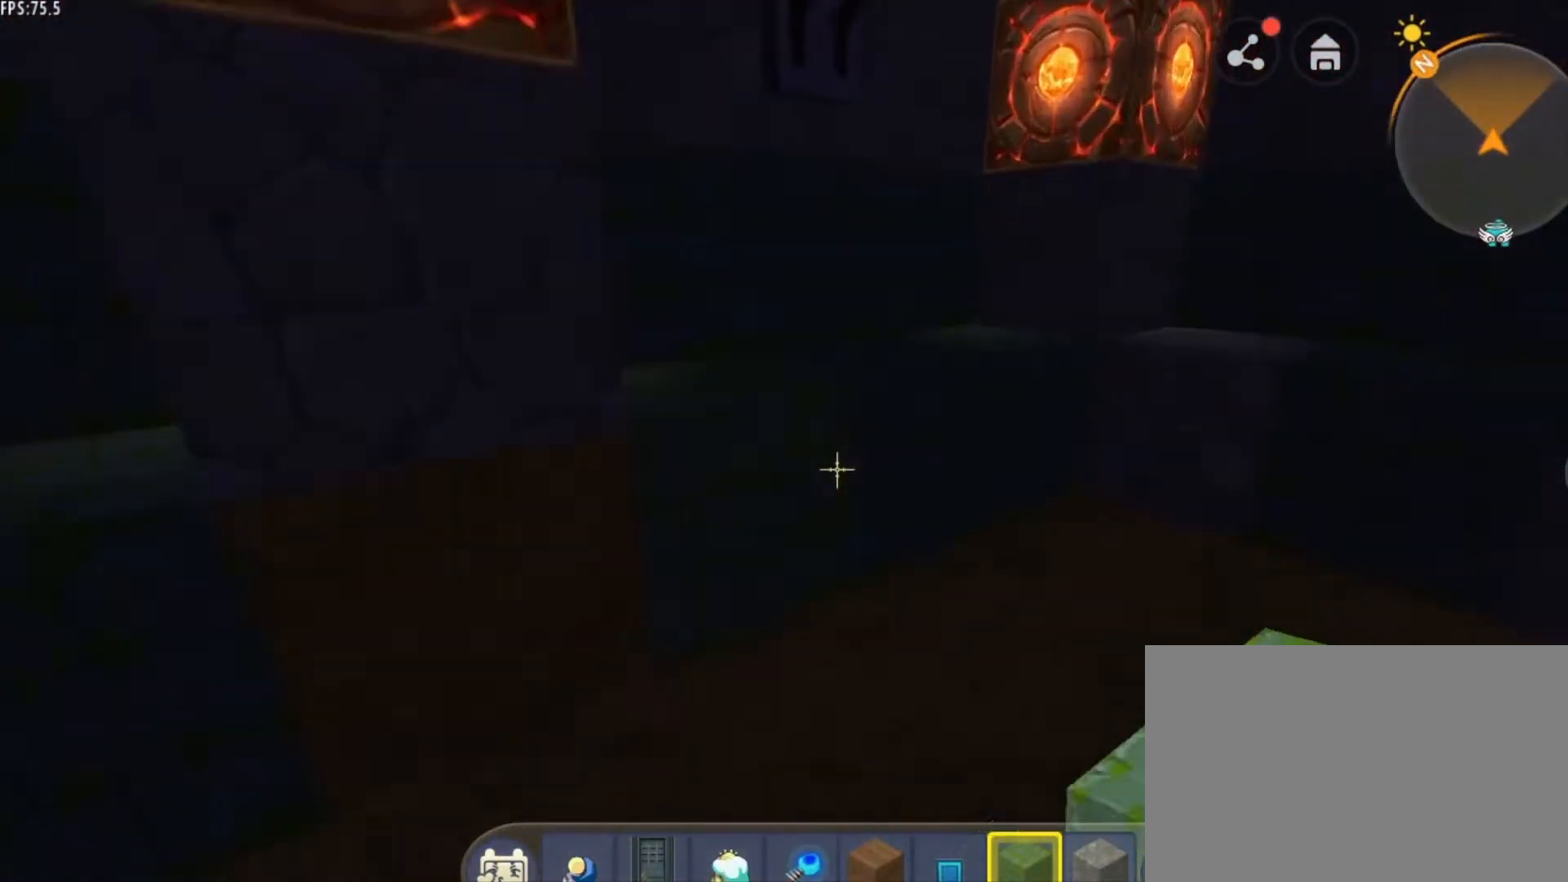
{"keys": [], "mouse": [], "mouse_move": "left", "events": [[125, "d", "up"], [125, "w", "up"]]}
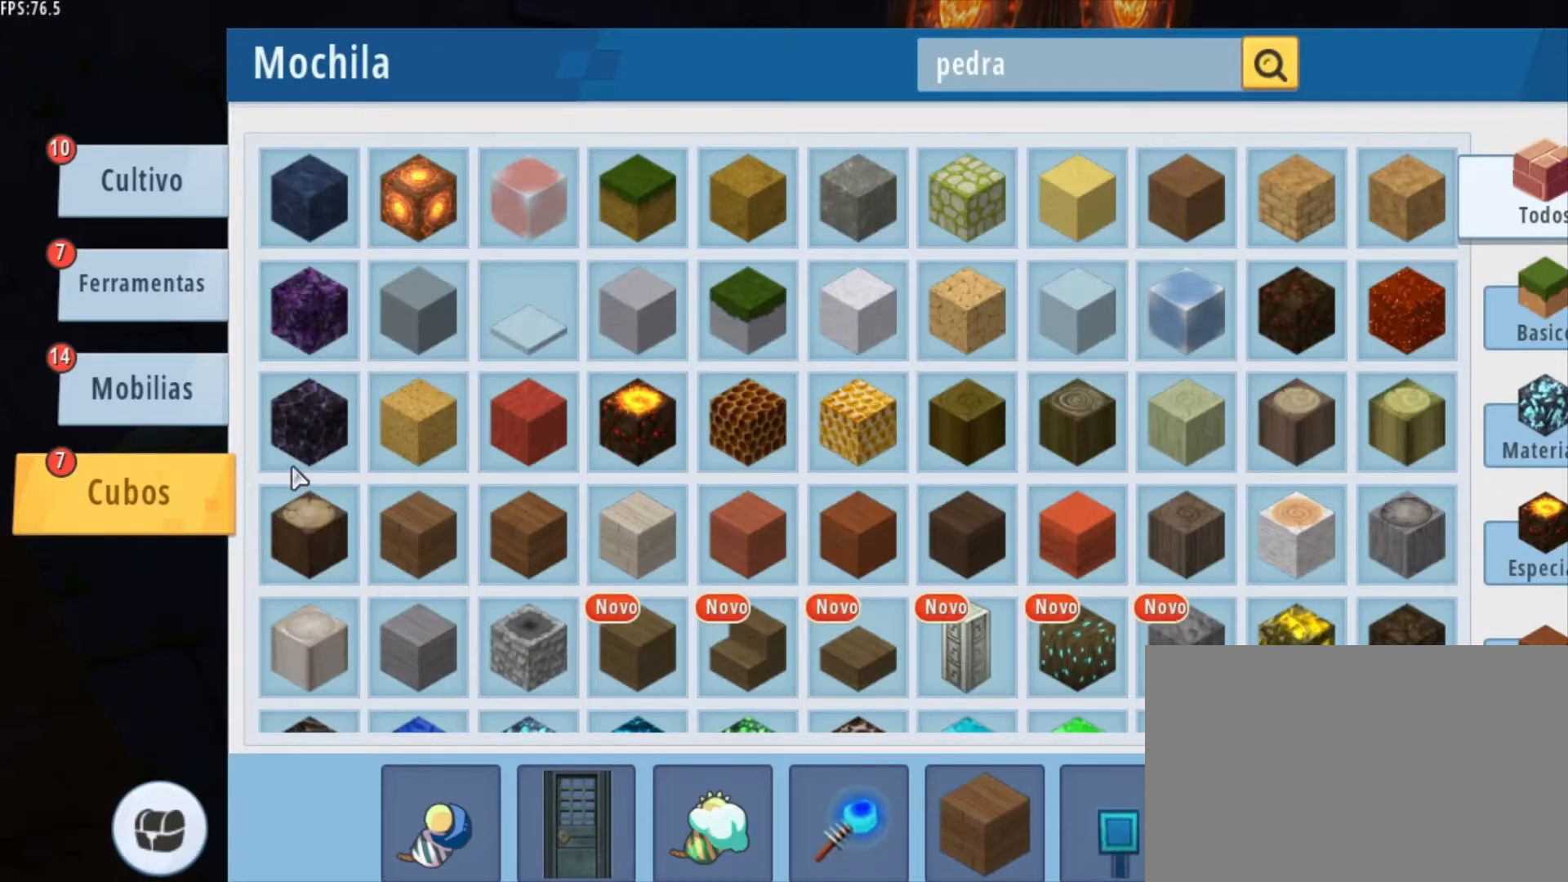
{"keys": [], "mouse": [], "mouse_move": "down", "events": []}
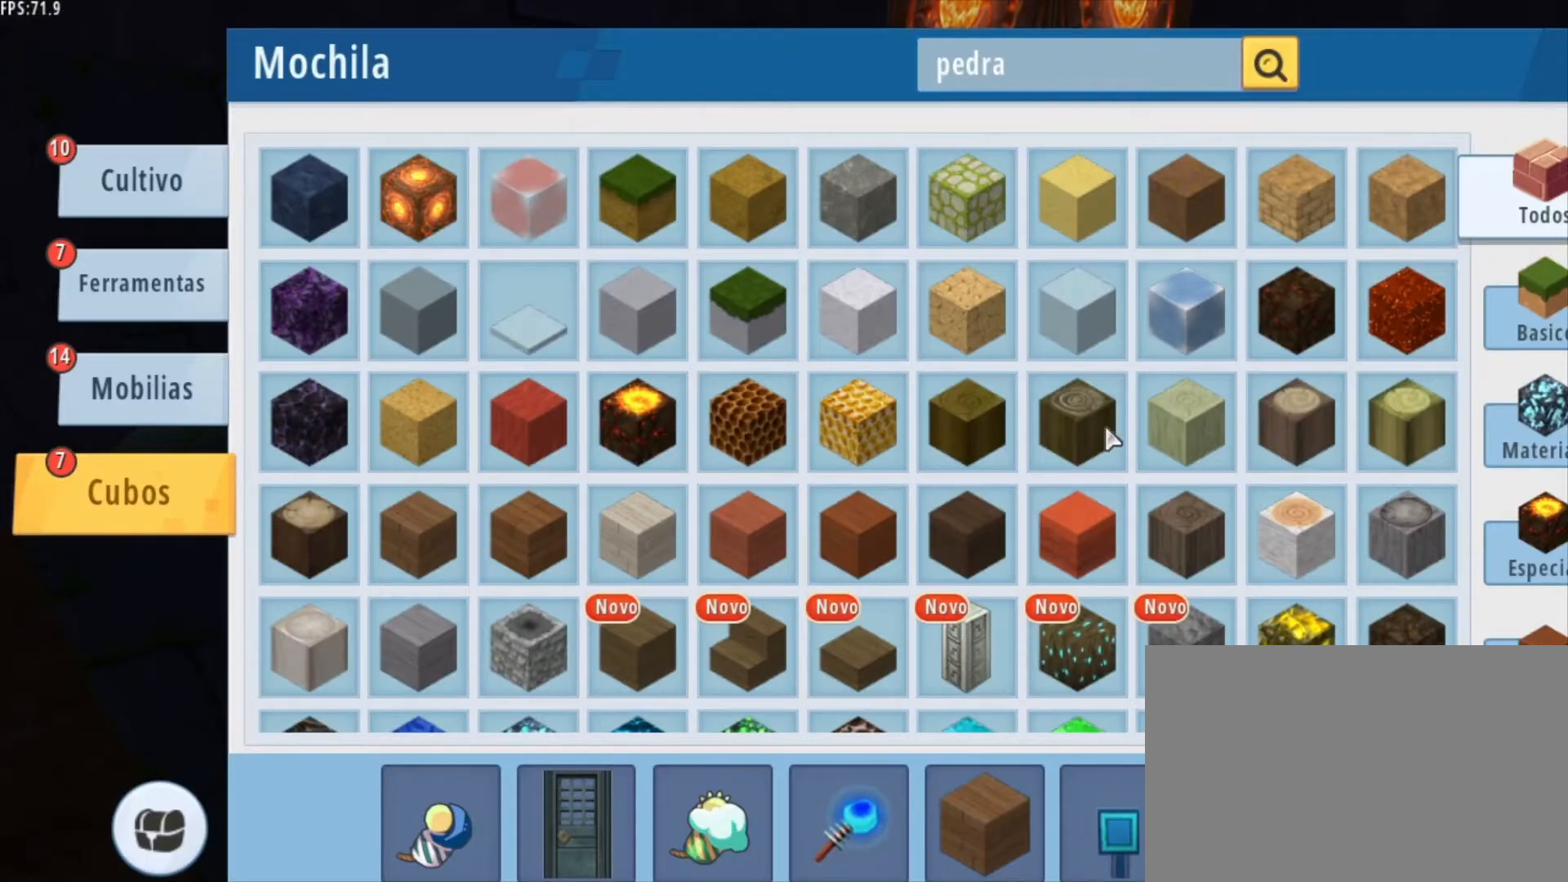
{"keys": [], "mouse": [], "mouse_move": "down-left", "events": [[41, "mouse_wheel", "down"], [125, "mouse_wheel", "up"]]}
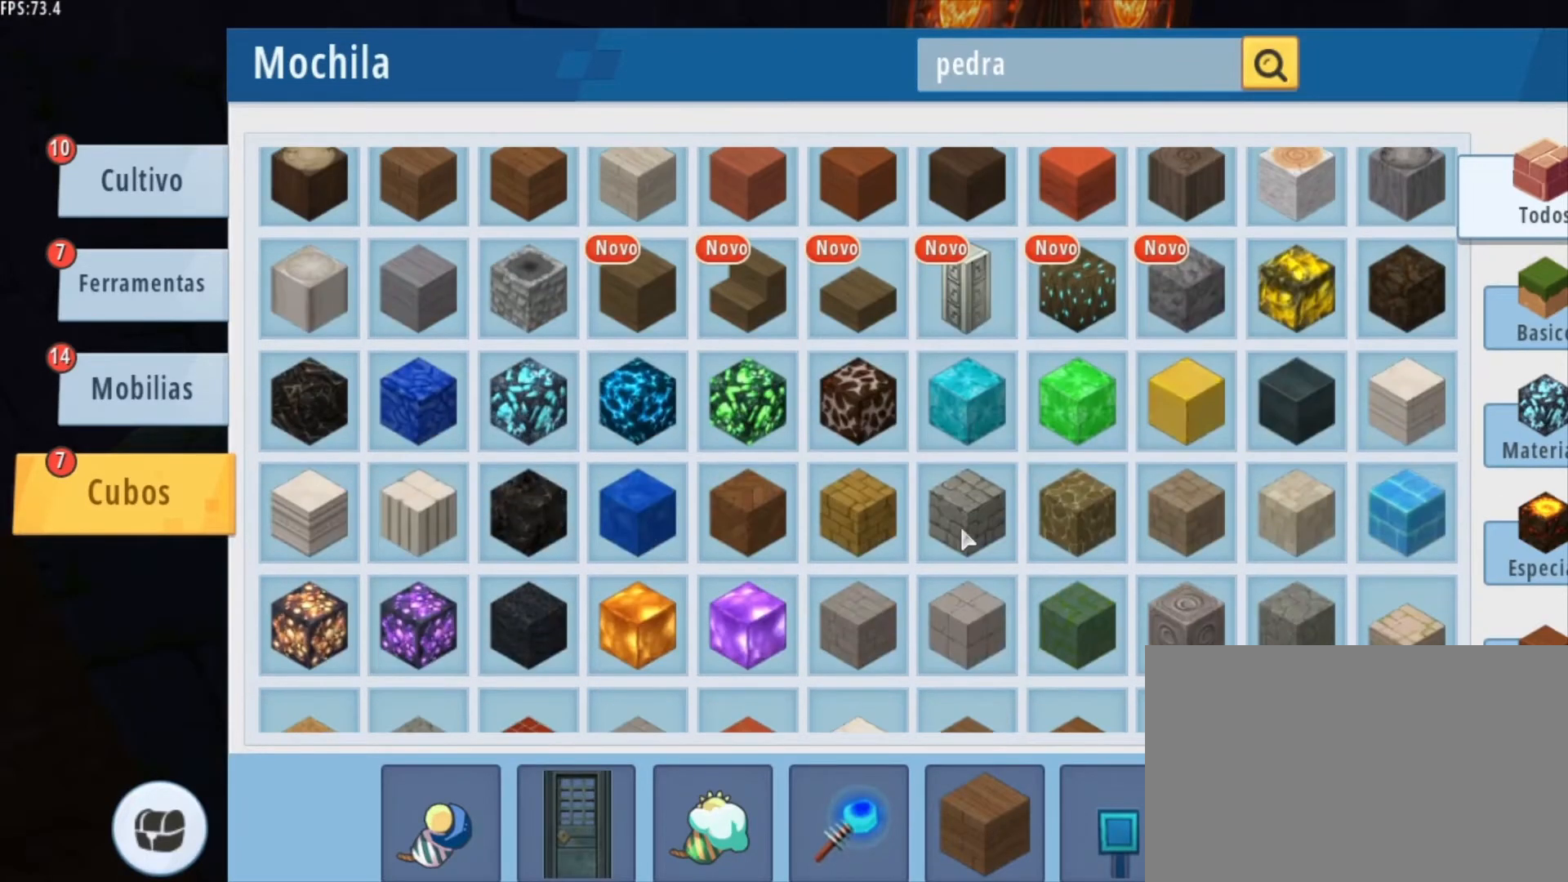
{"keys": [], "mouse": [], "mouse_move": "down-right", "events": [[459, "mouse_left", "down"], [501, "mouse_left", "up"]]}
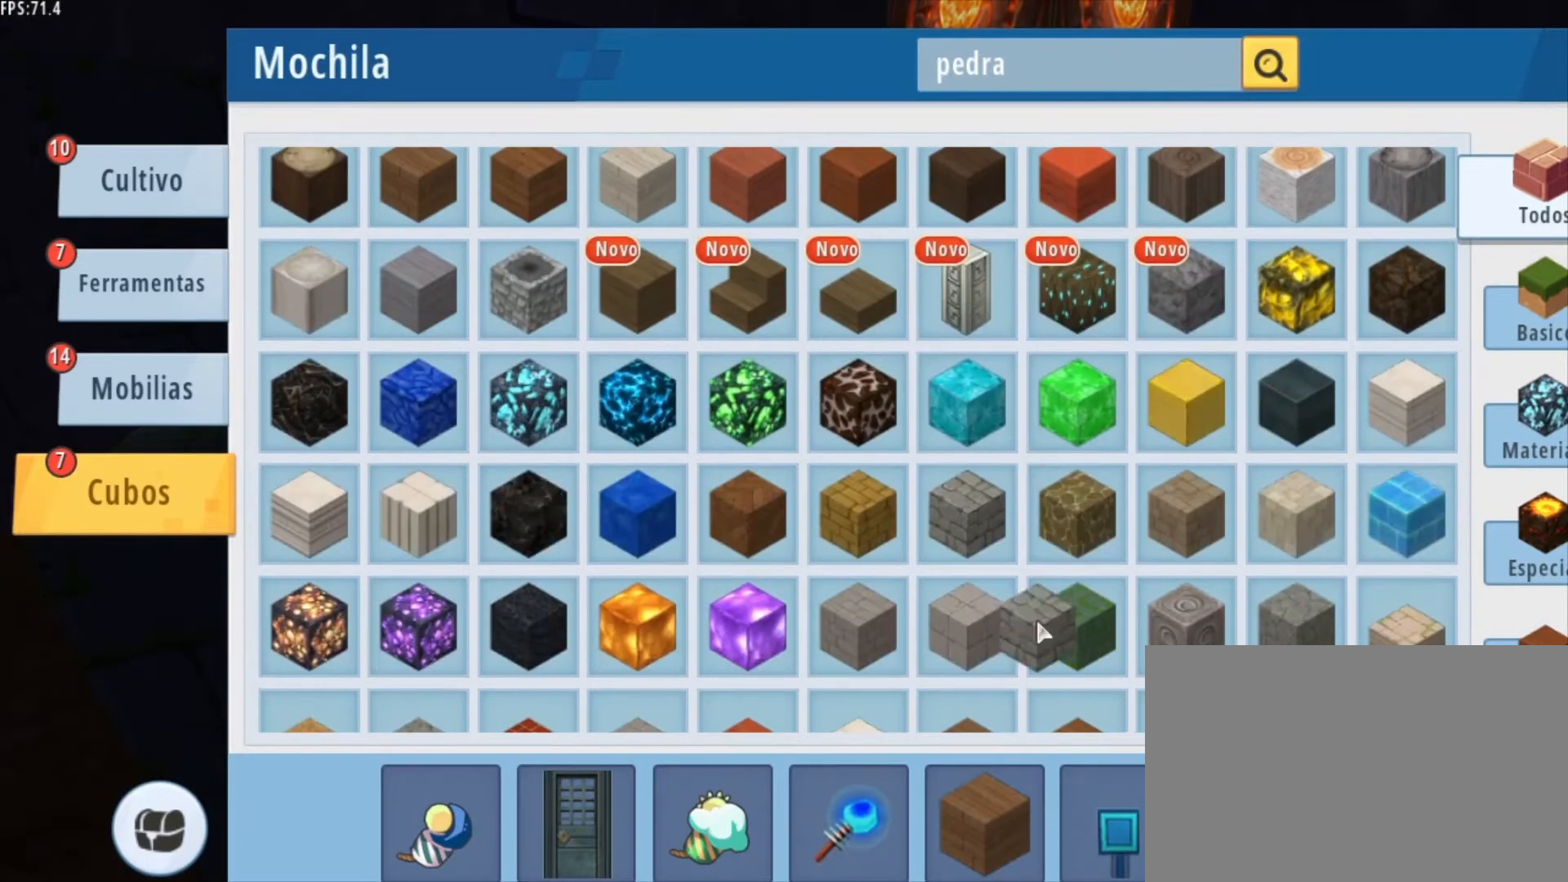
{"keys": [], "mouse": [], "mouse_move": "up-left", "events": [[375, "mouse_left", "down"], [417, "mouse_left", "up"]]}
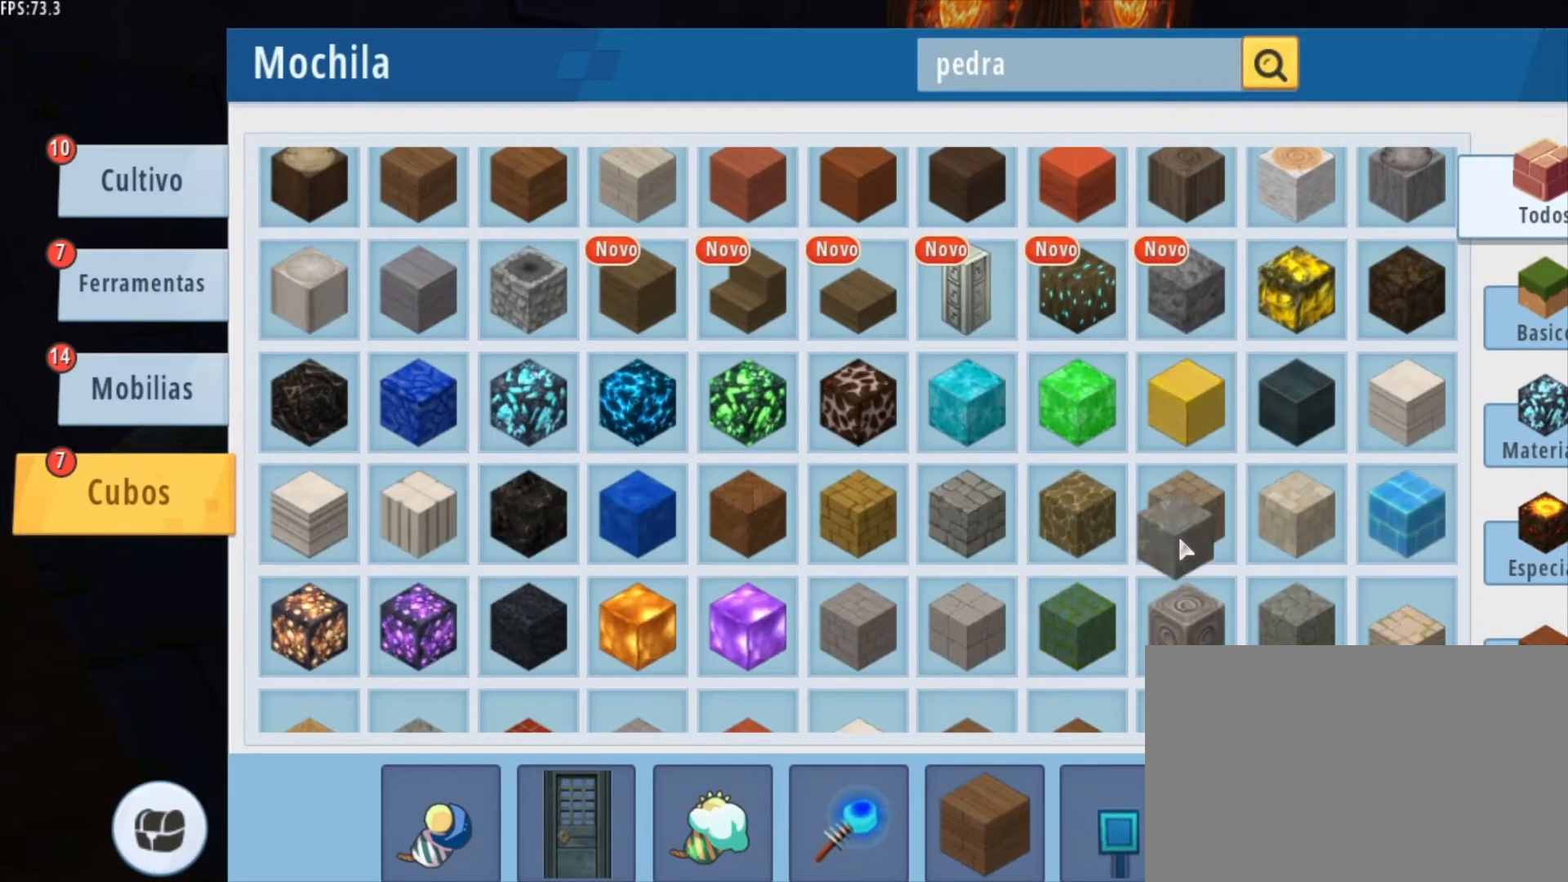
{"keys": [], "mouse": [], "mouse_move": "still", "events": [[42, "mouse_left", "down"], [84, "mouse_left", "up"]]}
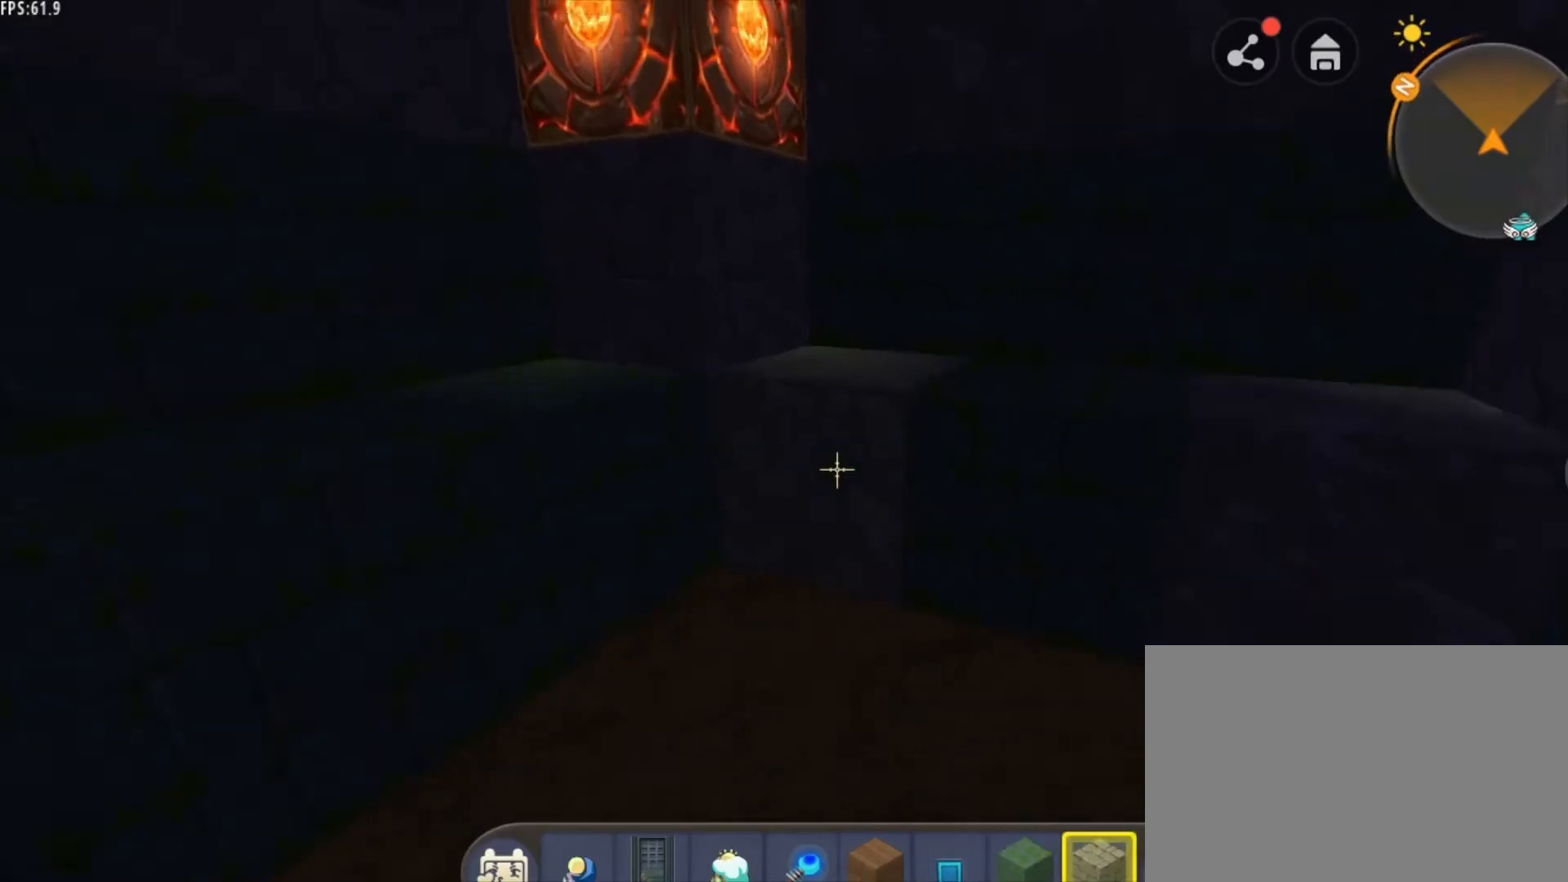
{"keys": [], "mouse": [], "mouse_move": "still", "events": [[333, "a", "down"], [375, "a", "up"]]}
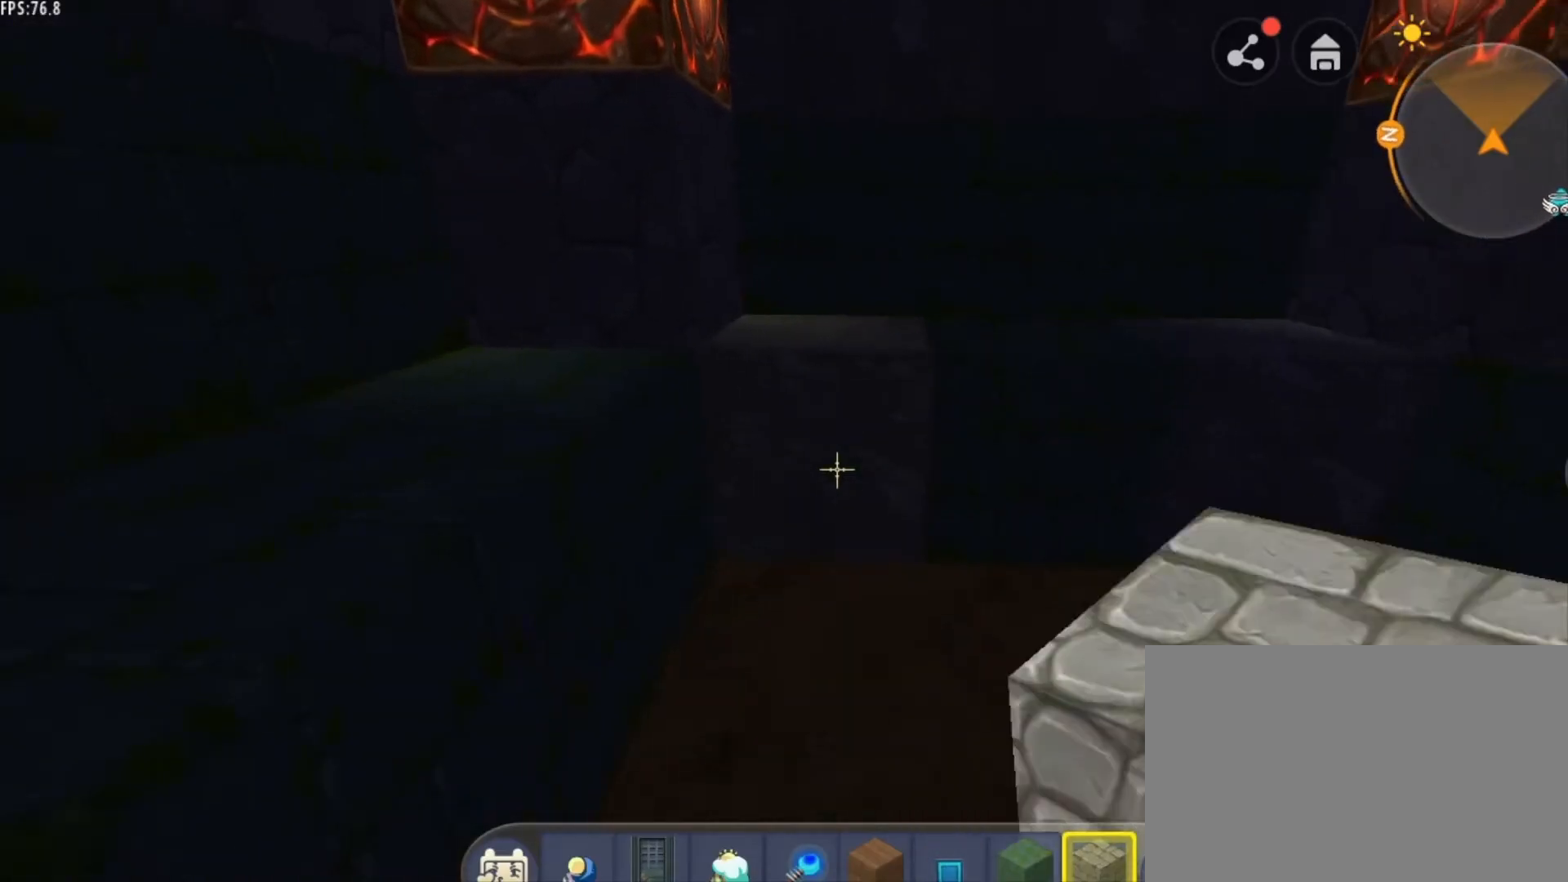
{"keys": [], "mouse": [], "mouse_move": "still", "events": [[209, "d", "down"], [334, "d", "up"]]}
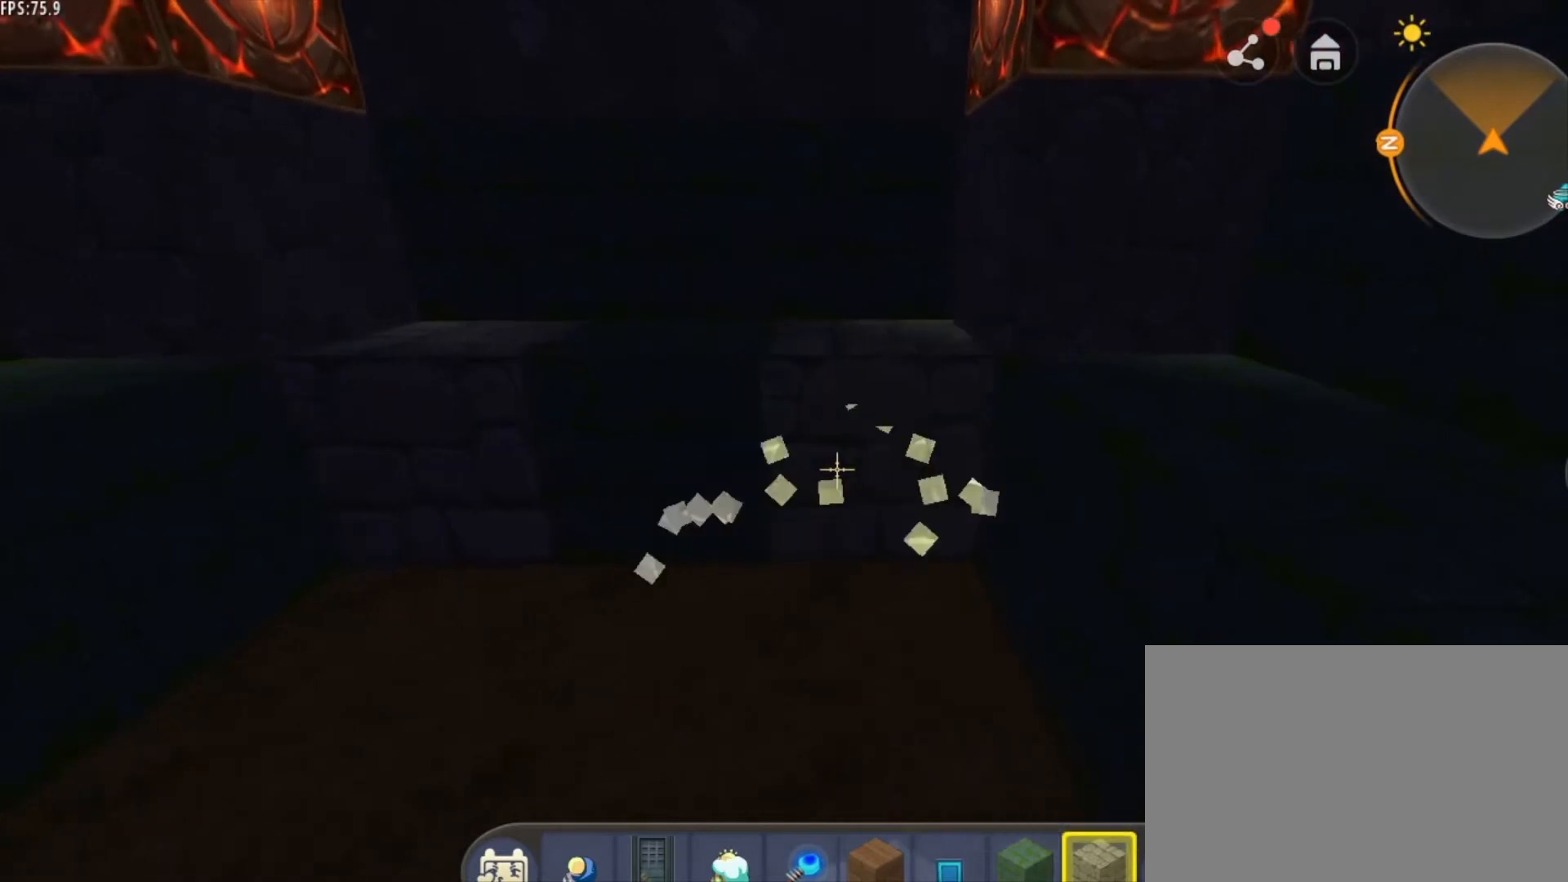
{"keys": ["d"], "mouse": [], "mouse_move": "still", "events": [[41, "a", "down"], [125, "a", "up"], [125, "mouse_left", "down"], [166, "mouse_left", "up"], [292, "a", "down"], [375, "a", "up"], [458, "d", "down"]]}
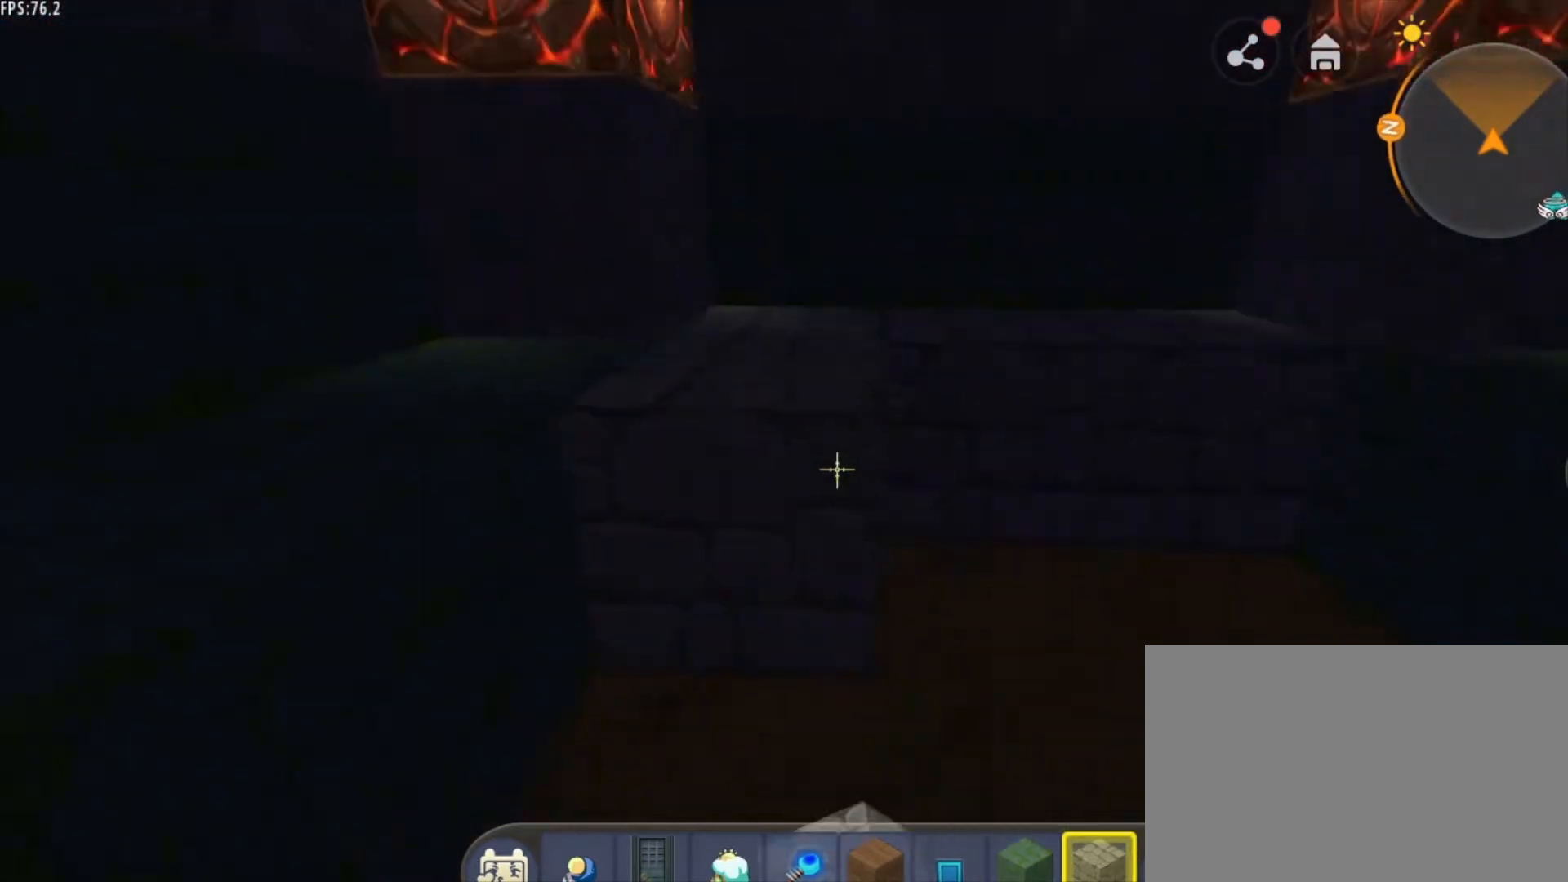
{"keys": ["a"], "mouse": [], "mouse_move": "still", "events": [[125, "s", "down"], [167, "d", "up"], [250, "a", "down"], [375, "s", "up"]]}
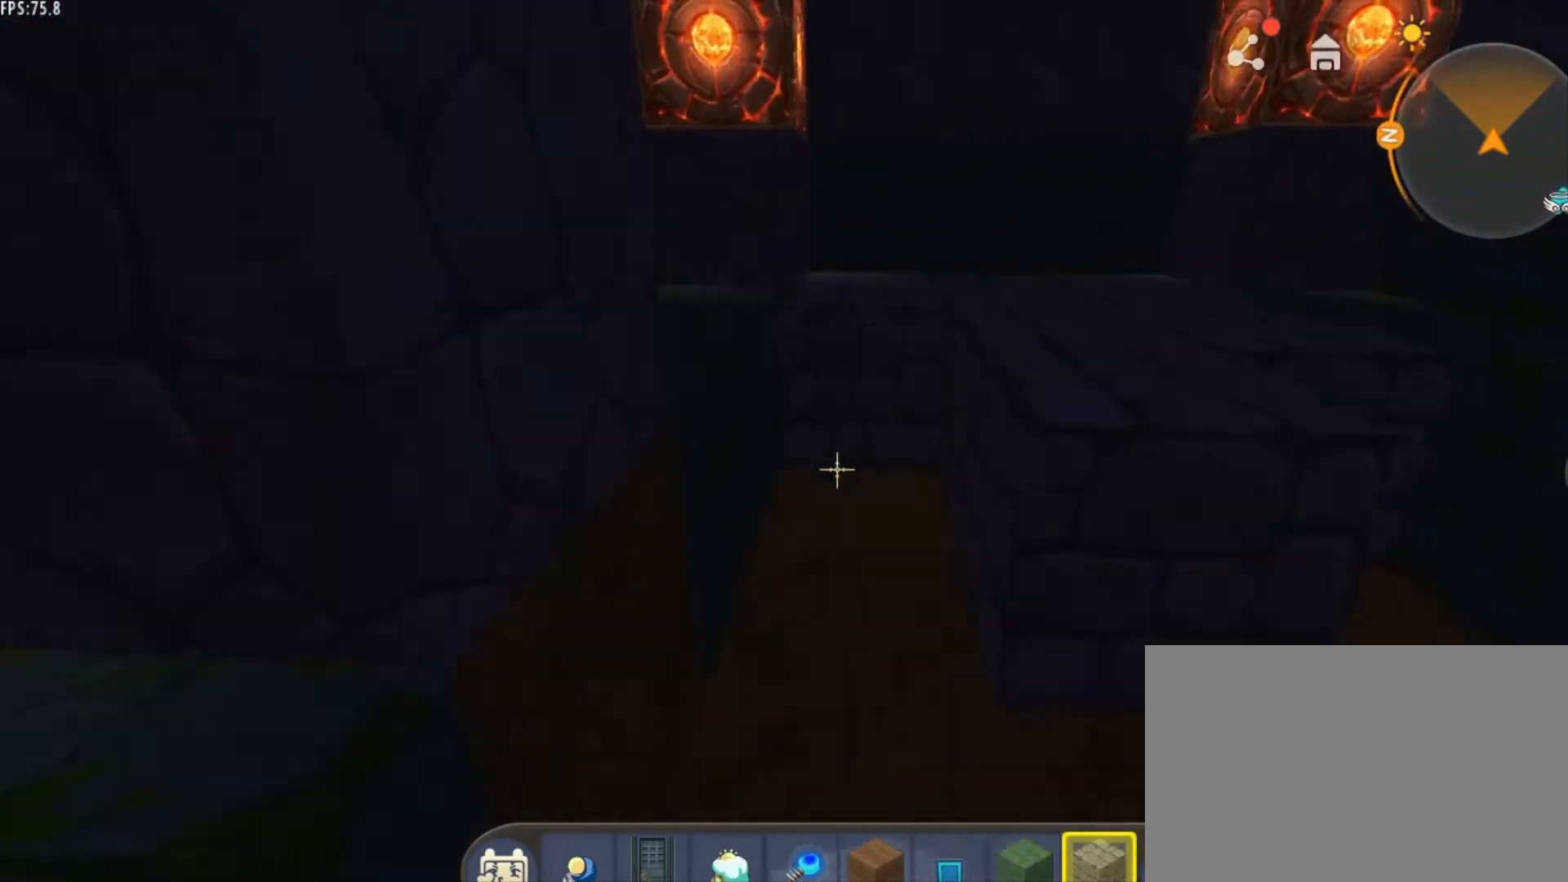
{"keys": ["d"], "mouse": ["right"], "mouse_move": "still", "events": [[41, "a", "up"], [41, "mouse_right", "down"], [41, "s", "down"], [250, "d", "down"], [333, "s", "up"]]}
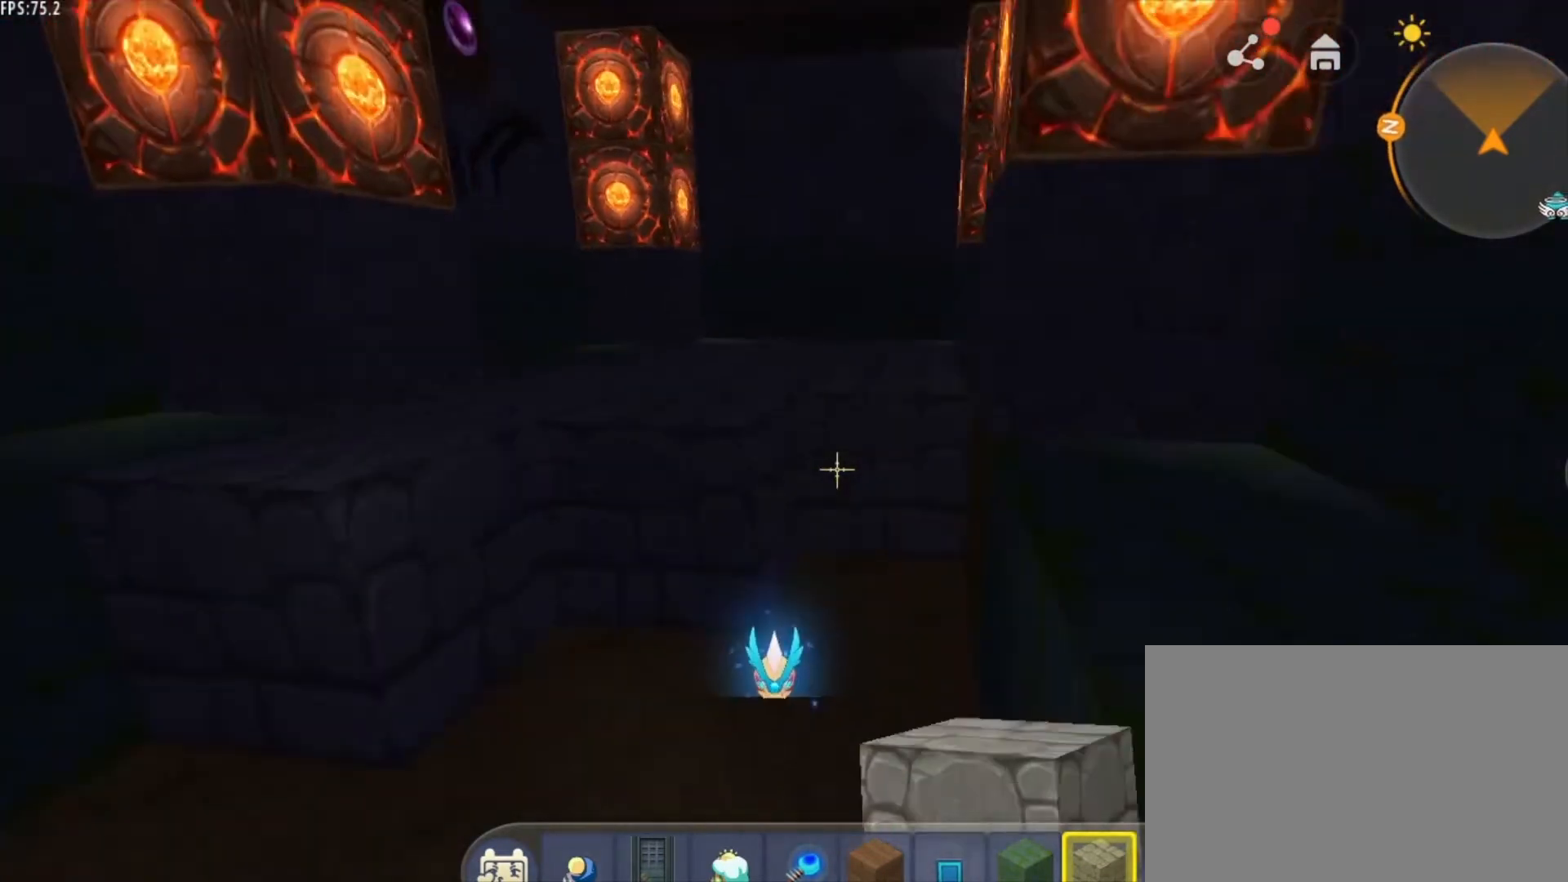
{"keys": ["d"], "mouse": ["right"], "mouse_move": "still", "events": [[42, "d", "up"], [84, "a", "down"], [250, "s", "down"], [292, "a", "up"], [334, "d", "down"], [376, "s", "up"]]}
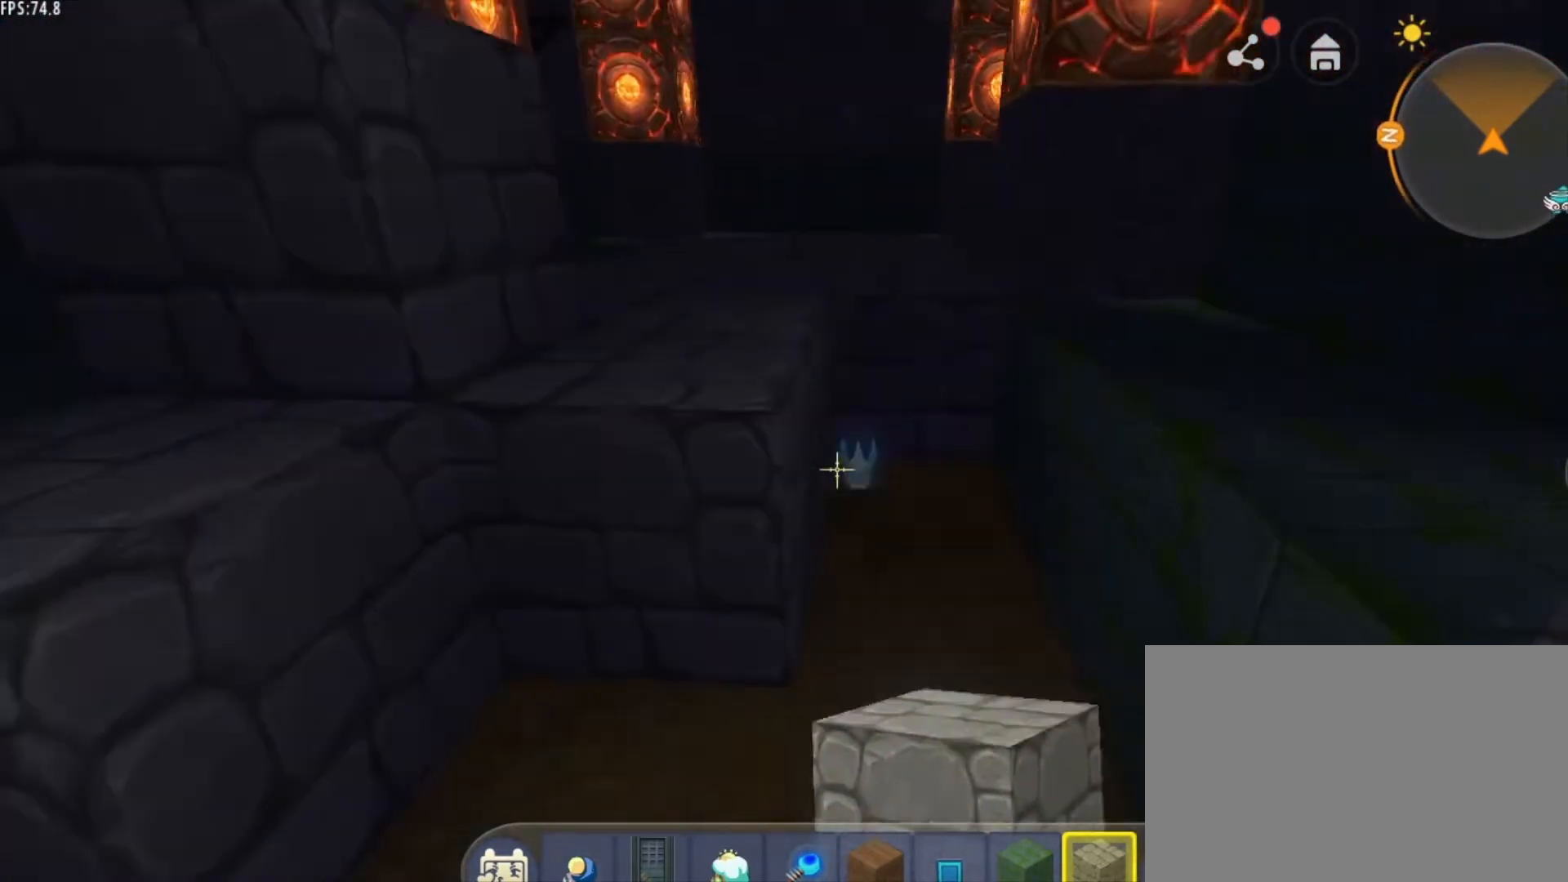
{"keys": ["d"], "mouse": ["right"], "mouse_move": "still", "events": [[83, "d", "up"], [125, "a", "down"], [166, "s", "down"], [375, "a", "up"], [375, "d", "down"], [500, "s", "up"]]}
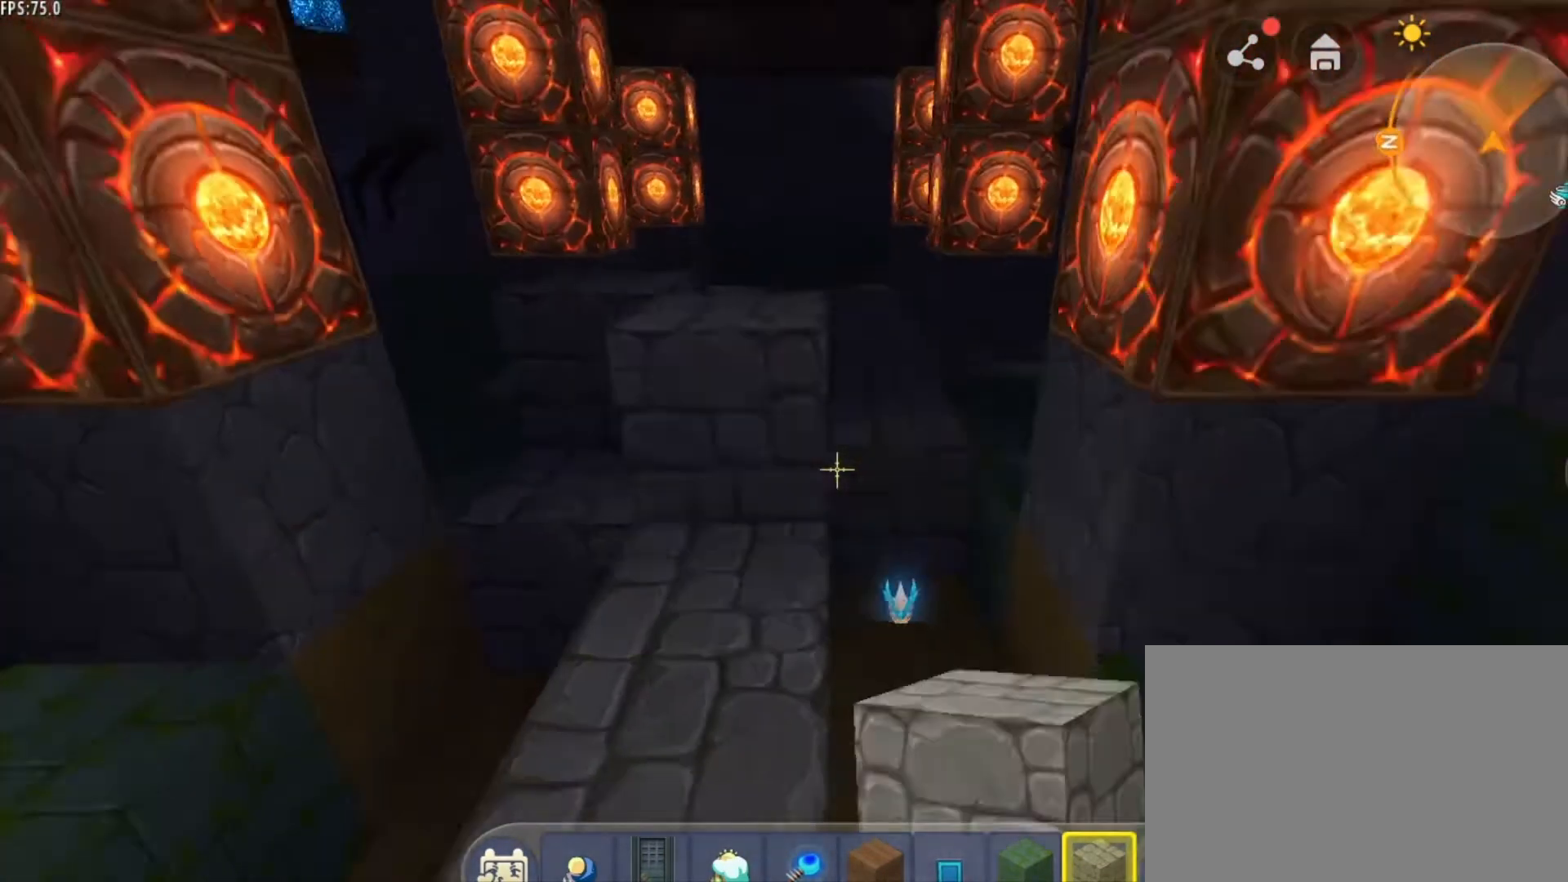
{"keys": ["d", "s"], "mouse": ["right"], "mouse_move": "still", "events": [[42, "d", "up"], [209, "a", "down"], [375, "a", "up"], [375, "s", "down"], [417, "d", "down"]]}
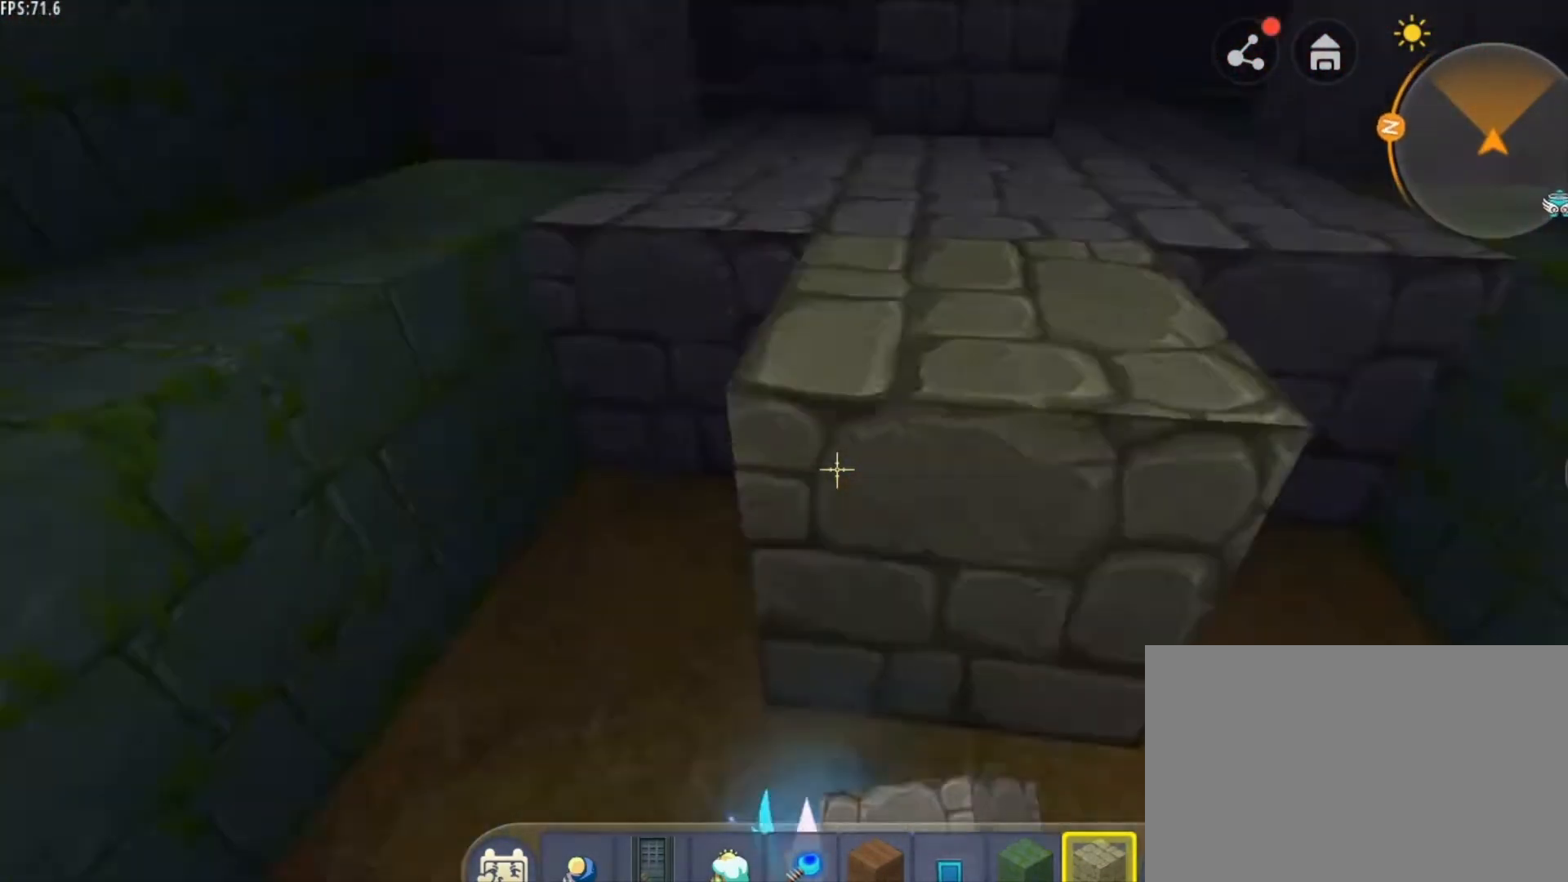
{"keys": [], "mouse": ["right"], "mouse_move": "still", "events": [[292, "d", "up"], [375, "s", "up"]]}
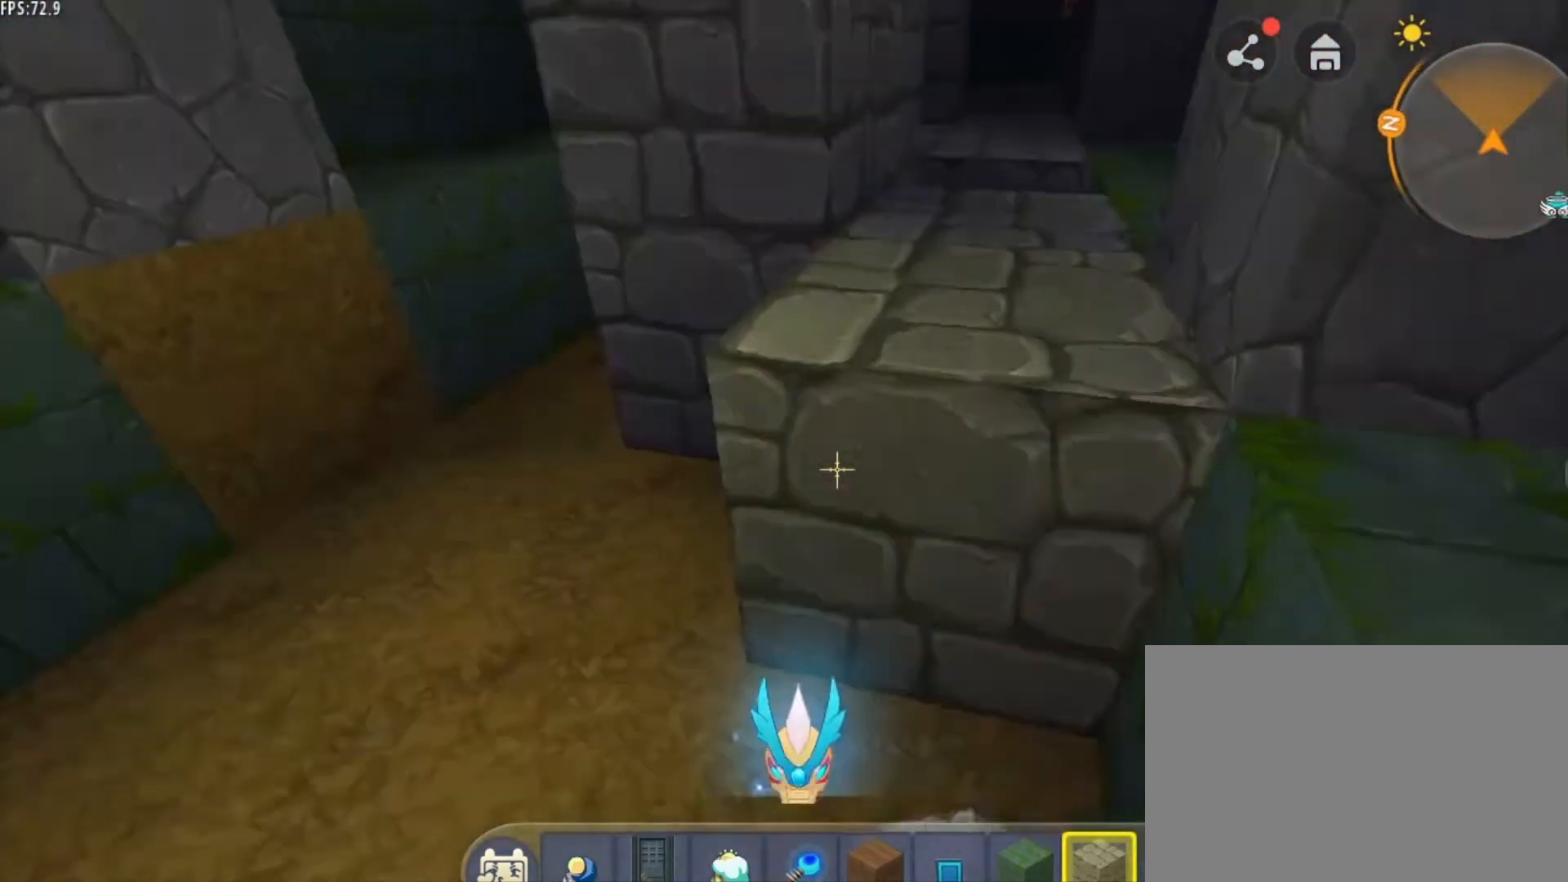
{"keys": ["d", "s"], "mouse": ["right"], "mouse_move": "still", "events": [[42, "a", "down"], [292, "a", "up"], [418, "s", "down"], [501, "d", "down"]]}
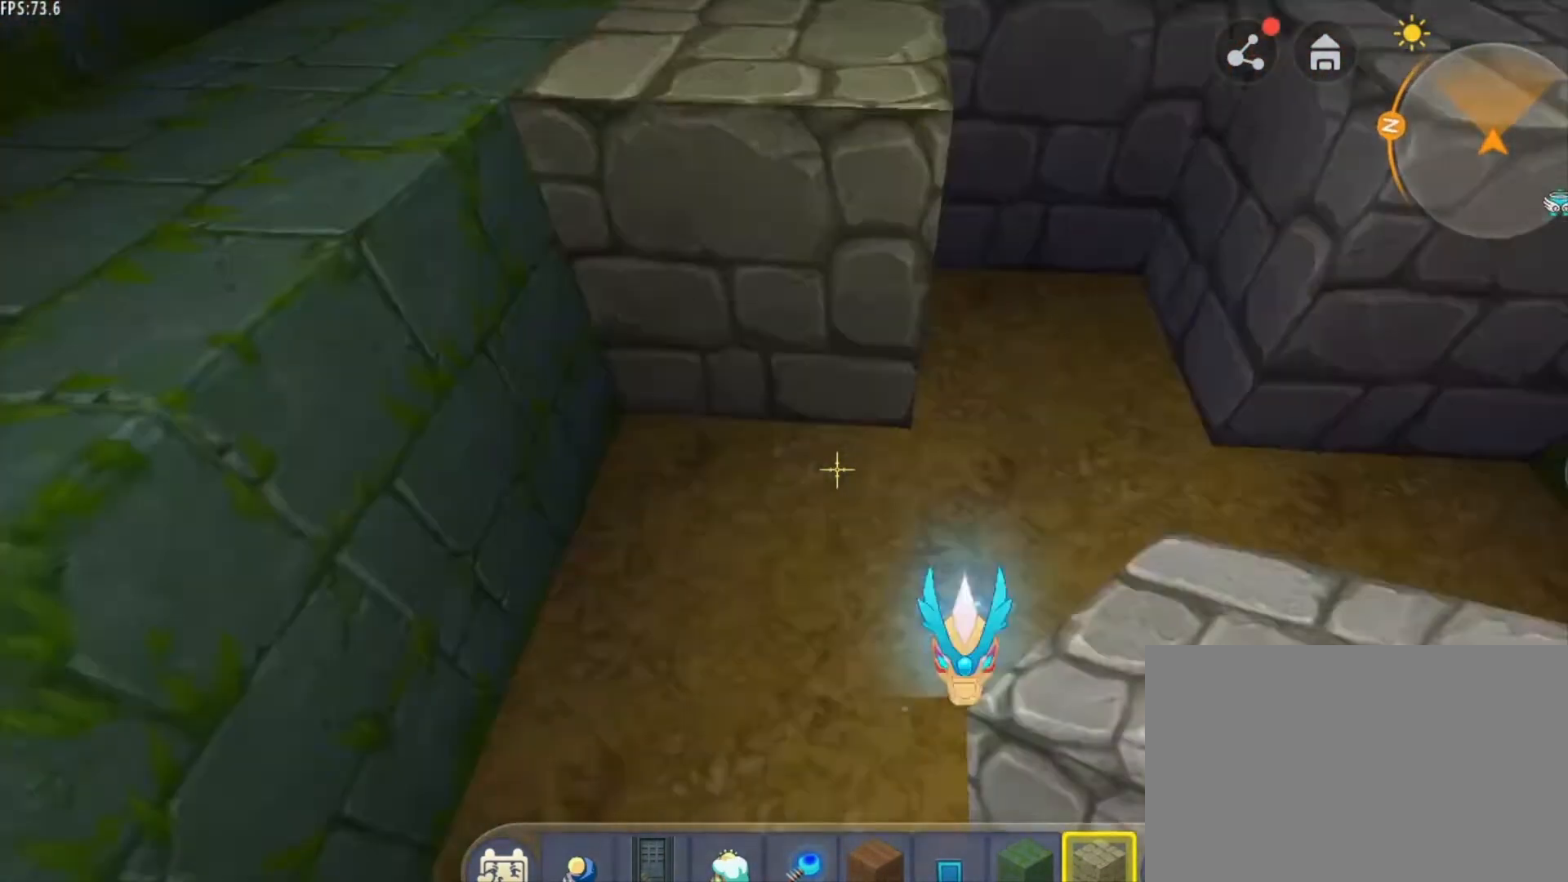
{"keys": [], "mouse": [], "mouse_move": "still", "events": [[334, "d", "up"], [375, "a", "down"], [417, "mouse_right", "up"], [459, "a", "up"], [459, "s", "up"]]}
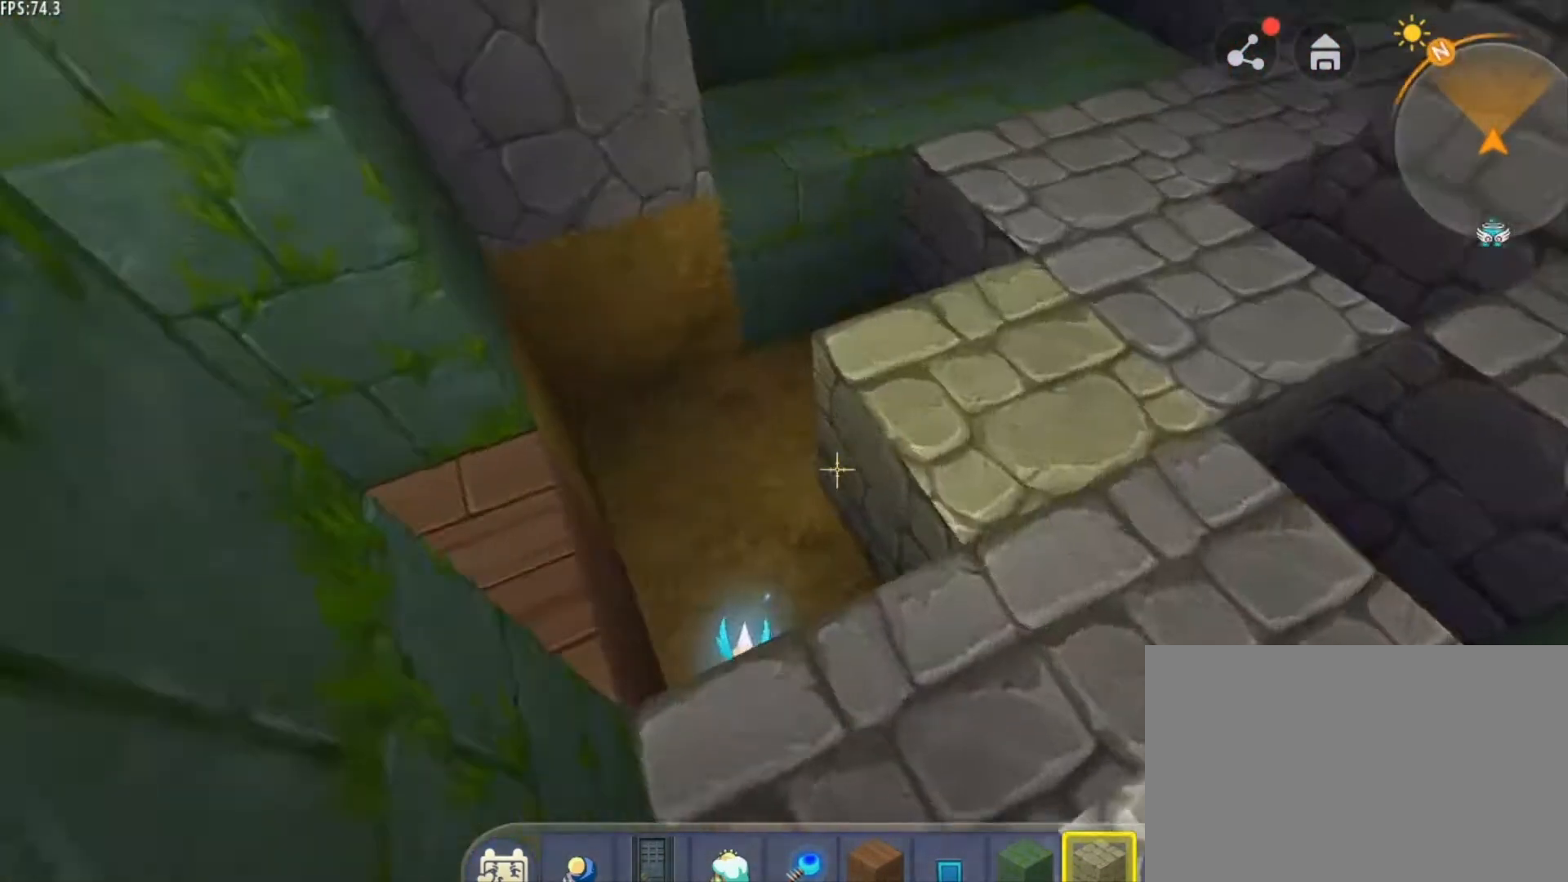
{"keys": [], "mouse": [], "mouse_move": "still", "events": []}
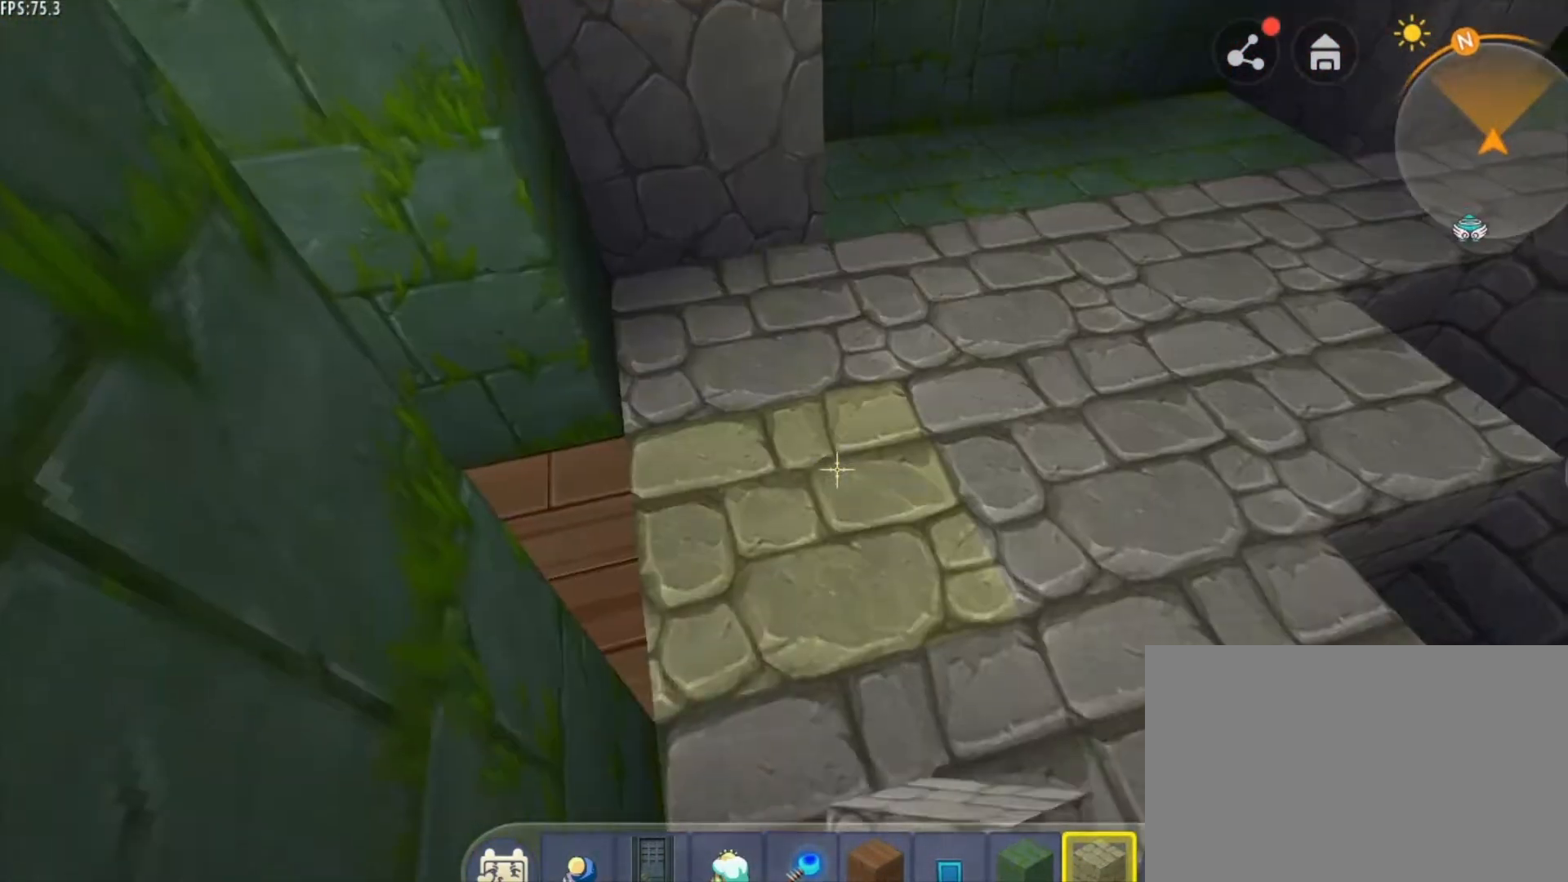
{"keys": ["d", "w"], "mouse": [], "mouse_move": "still", "events": [[292, "a", "down"], [292, "w", "down"], [417, "d", "down"], [417, "mouse_right", "down"], [459, "a", "up"], [500, "mouse_right", "up"]]}
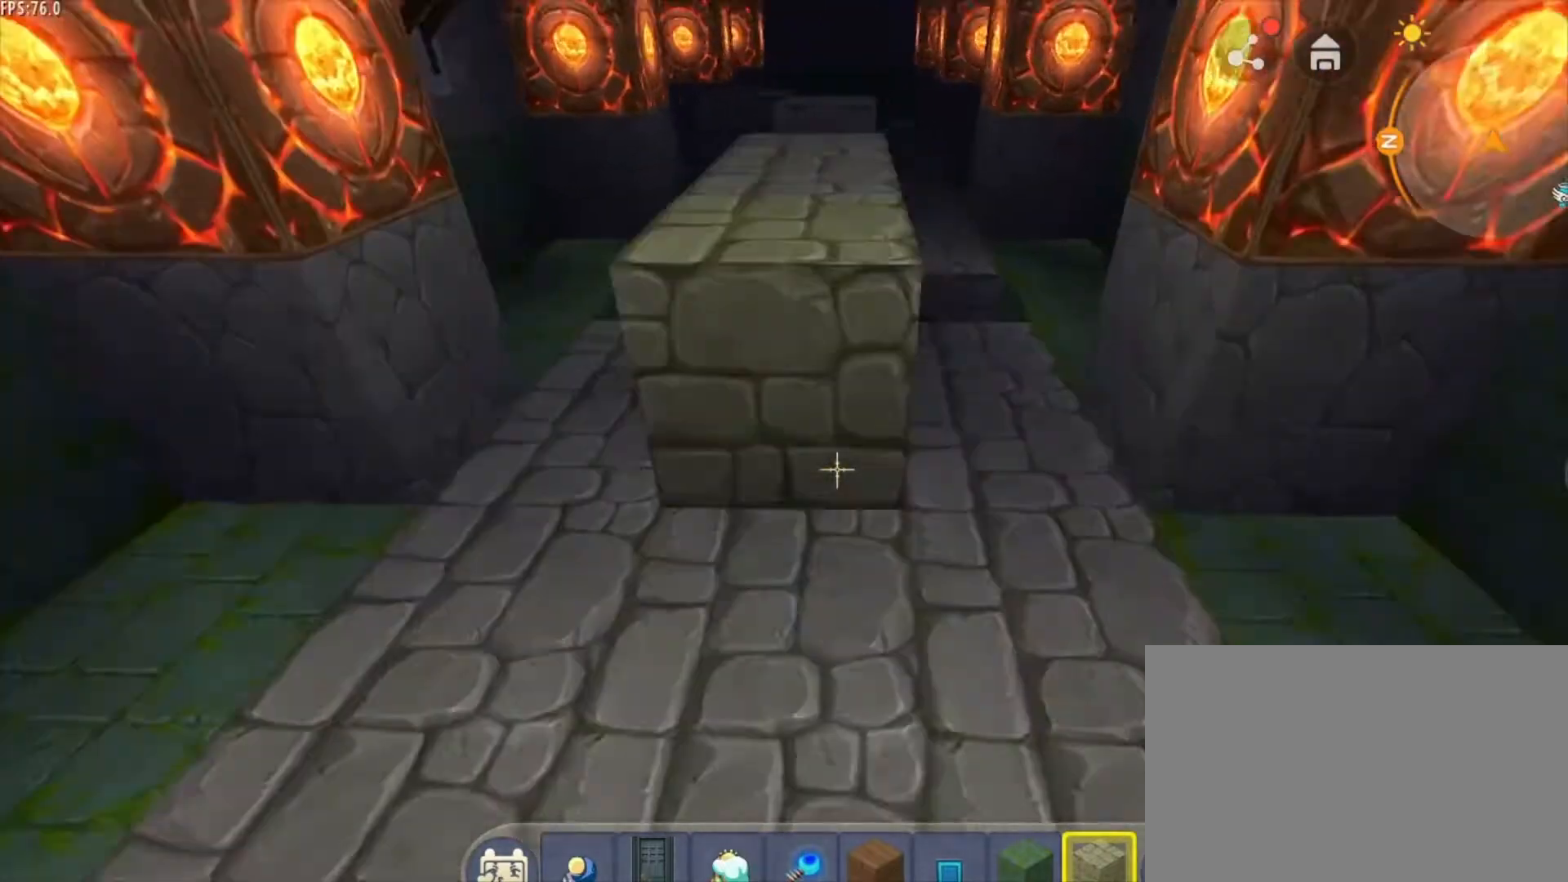
{"keys": [], "mouse": [], "mouse_move": "still", "events": [[42, "d", "up"], [84, "d", "down"], [84, "mouse_left", "down"], [126, "mouse_left", "up"], [167, "d", "up"], [167, "mouse_left", "down"], [209, "mouse_left", "up"], [292, "mouse_left", "down"], [292, "w", "up"], [334, "mouse_left", "up"]]}
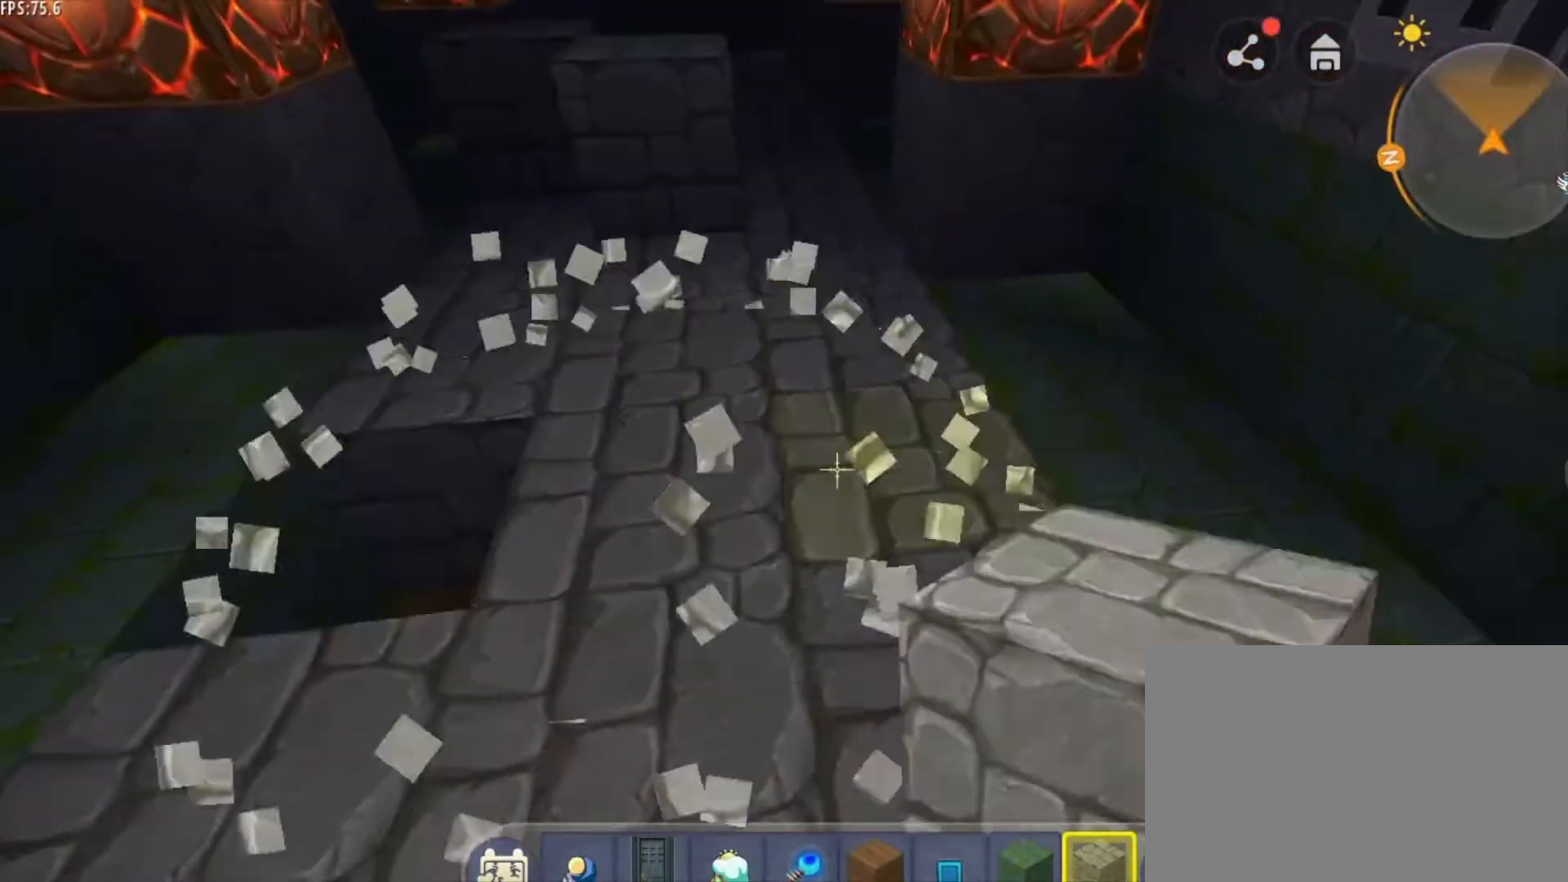
{"keys": ["w"], "mouse": [], "mouse_move": "still", "events": [[83, "a", "down"], [167, "a", "up"], [167, "d", "down"], [167, "mouse_right", "down"], [208, "mouse_right", "up"], [208, "w", "down"], [375, "d", "up"], [459, "mouse_left", "down"], [500, "mouse_left", "up"]]}
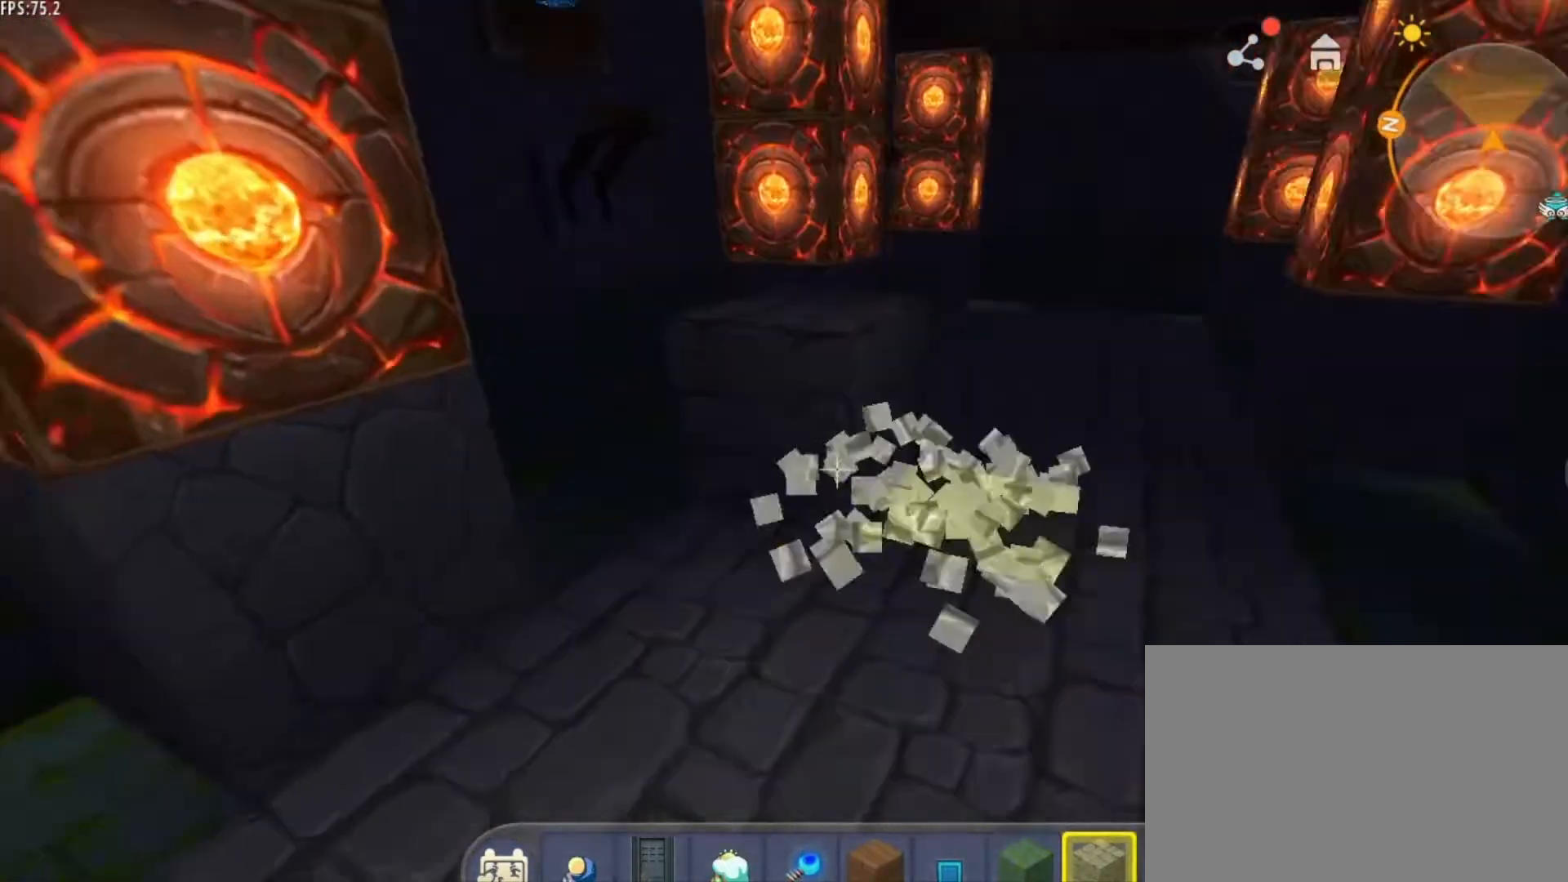
{"keys": ["w"], "mouse": [], "mouse_move": "still", "events": [[84, "mouse_left", "down"], [126, "mouse_left", "up"], [209, "w", "up"], [417, "w", "down"]]}
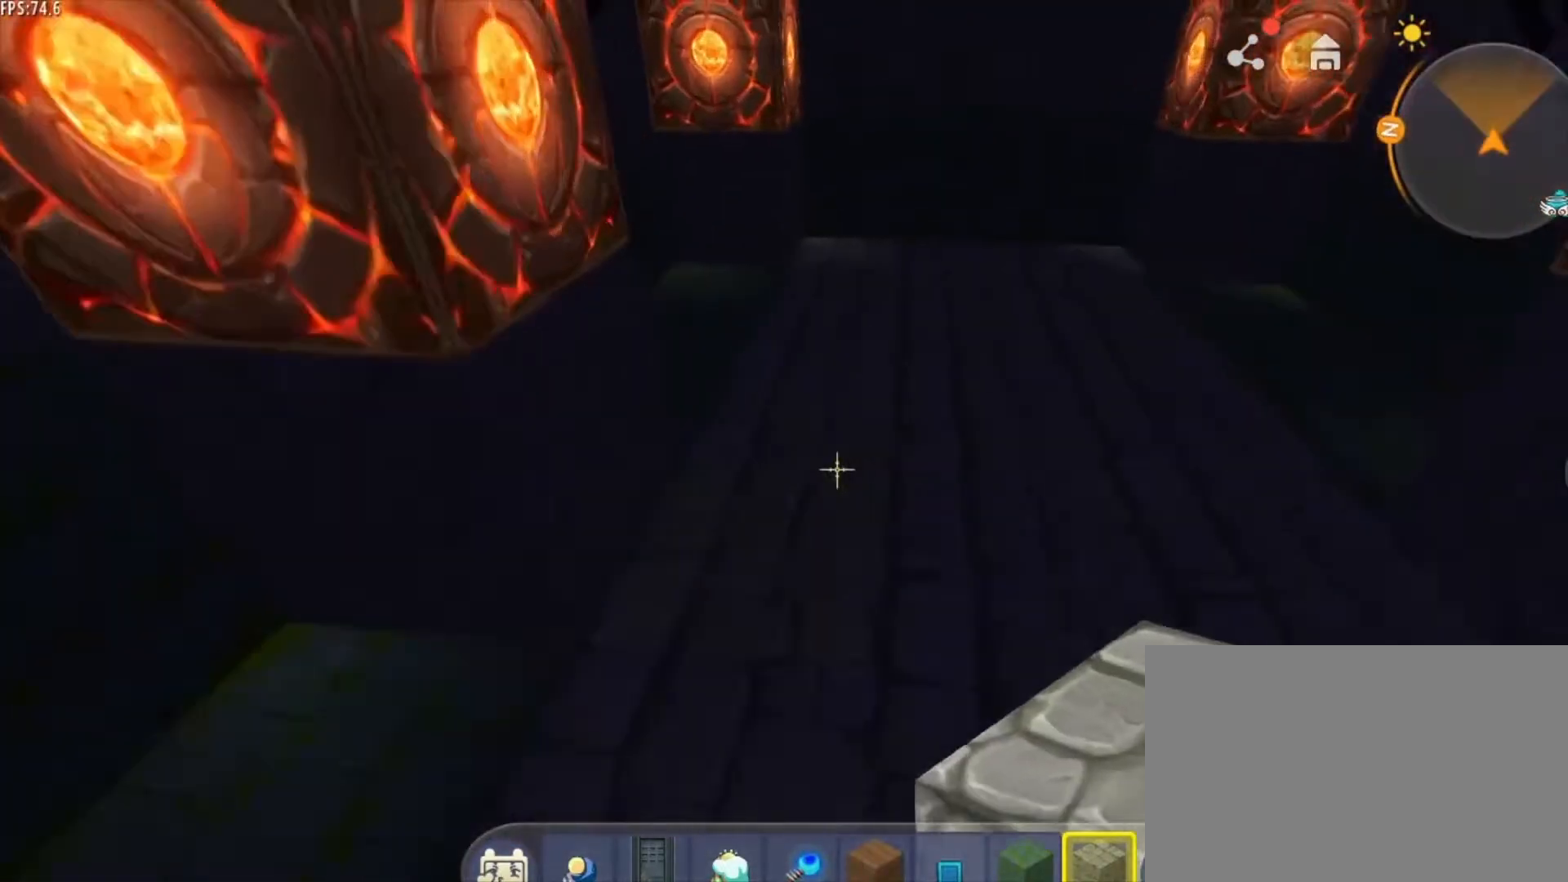
{"keys": [], "mouse": [], "mouse_move": "left", "events": [[208, "w", "up"]]}
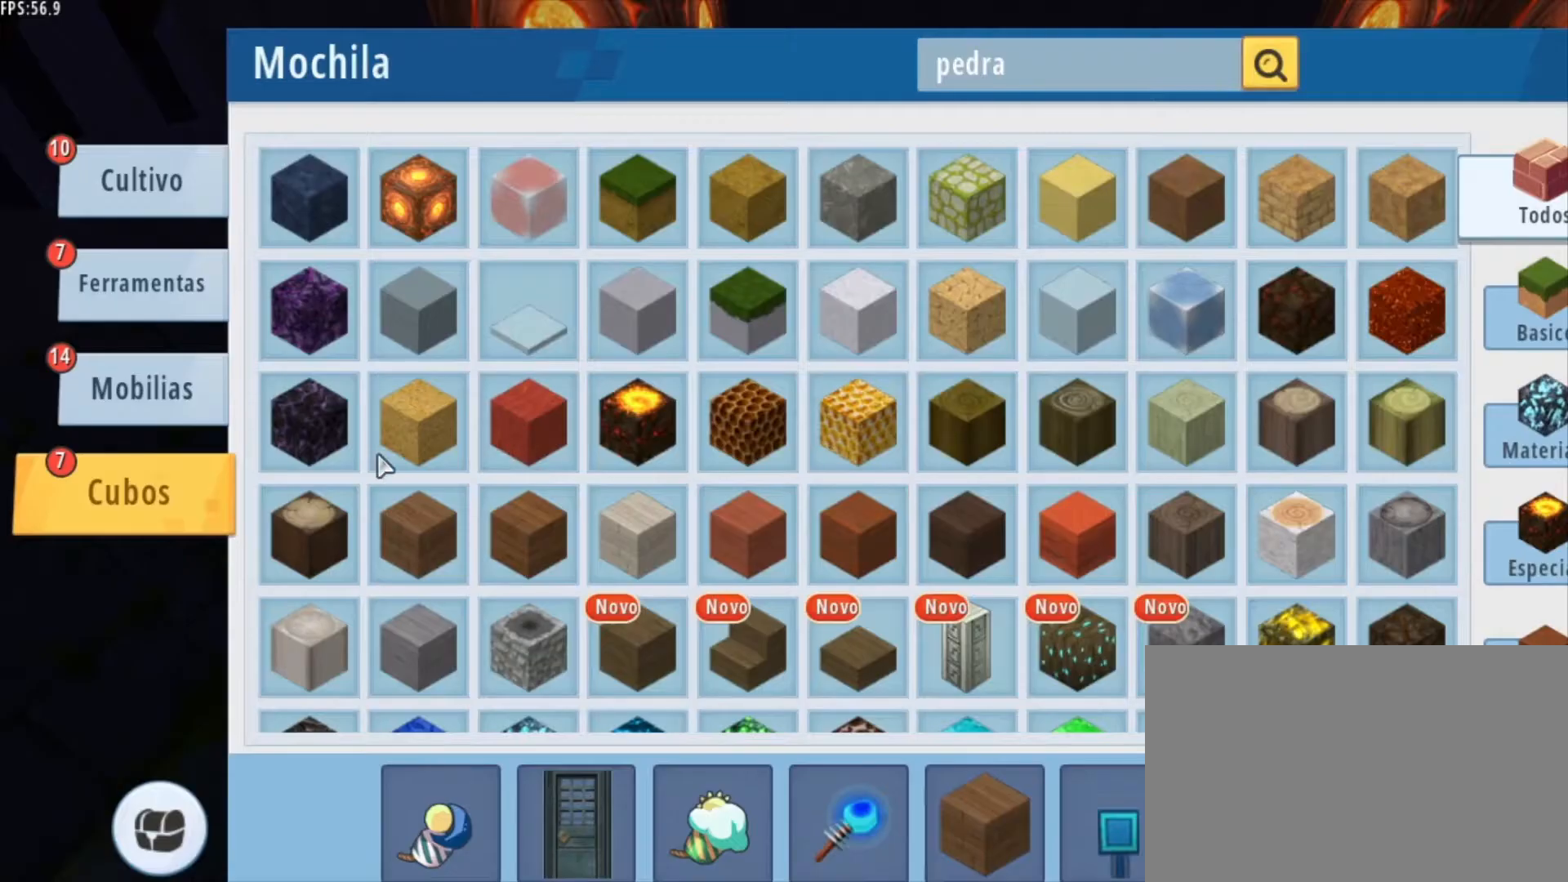
{"keys": [], "mouse": [], "mouse_move": "still", "events": []}
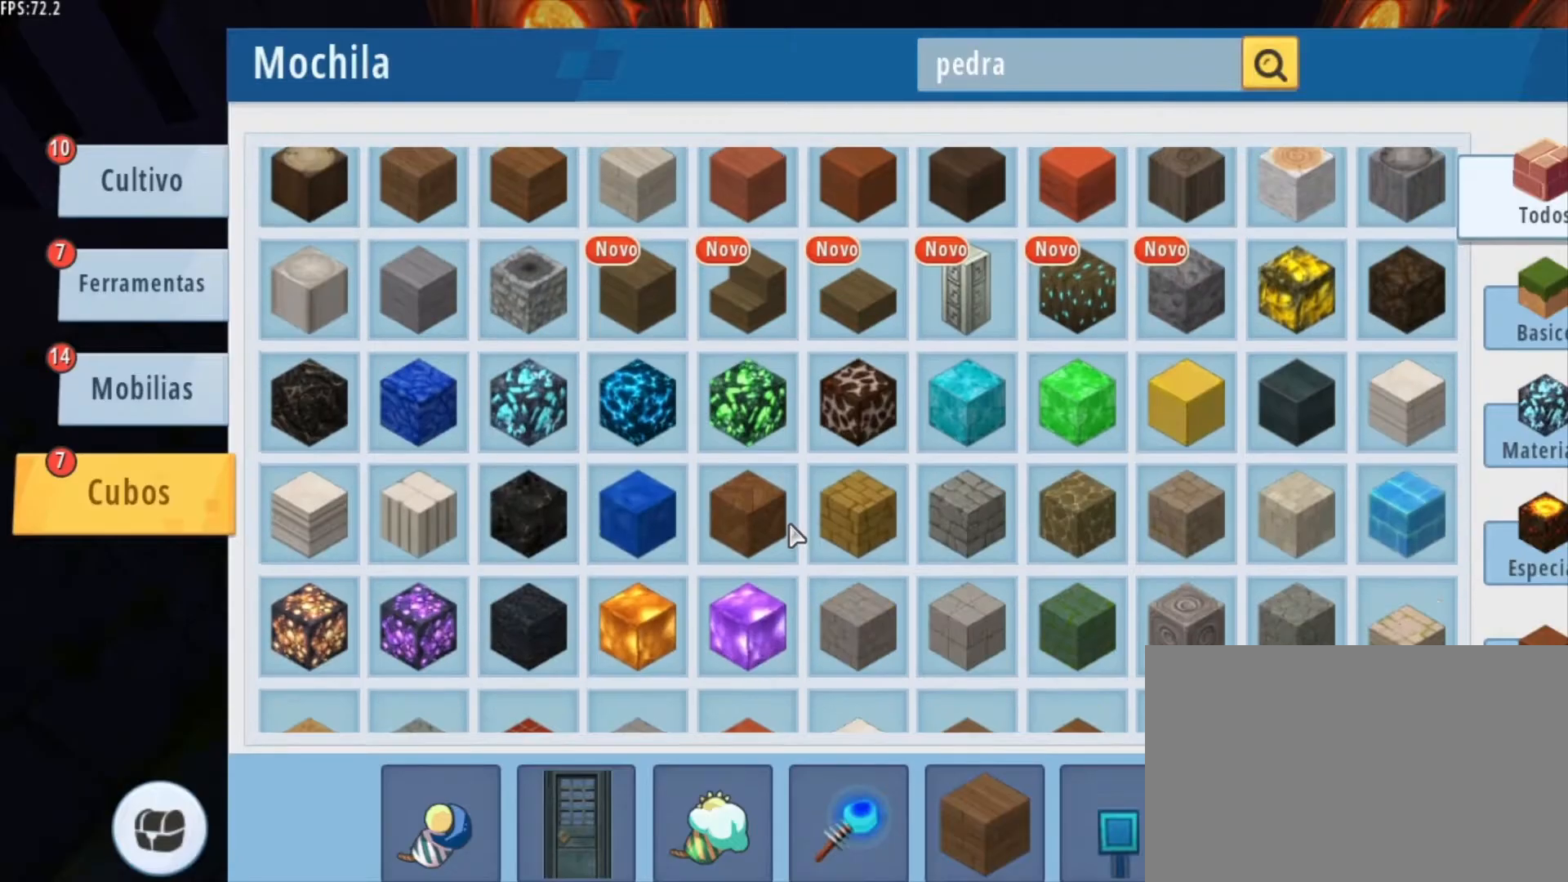
{"keys": [], "mouse": [], "mouse_move": "up-right", "events": []}
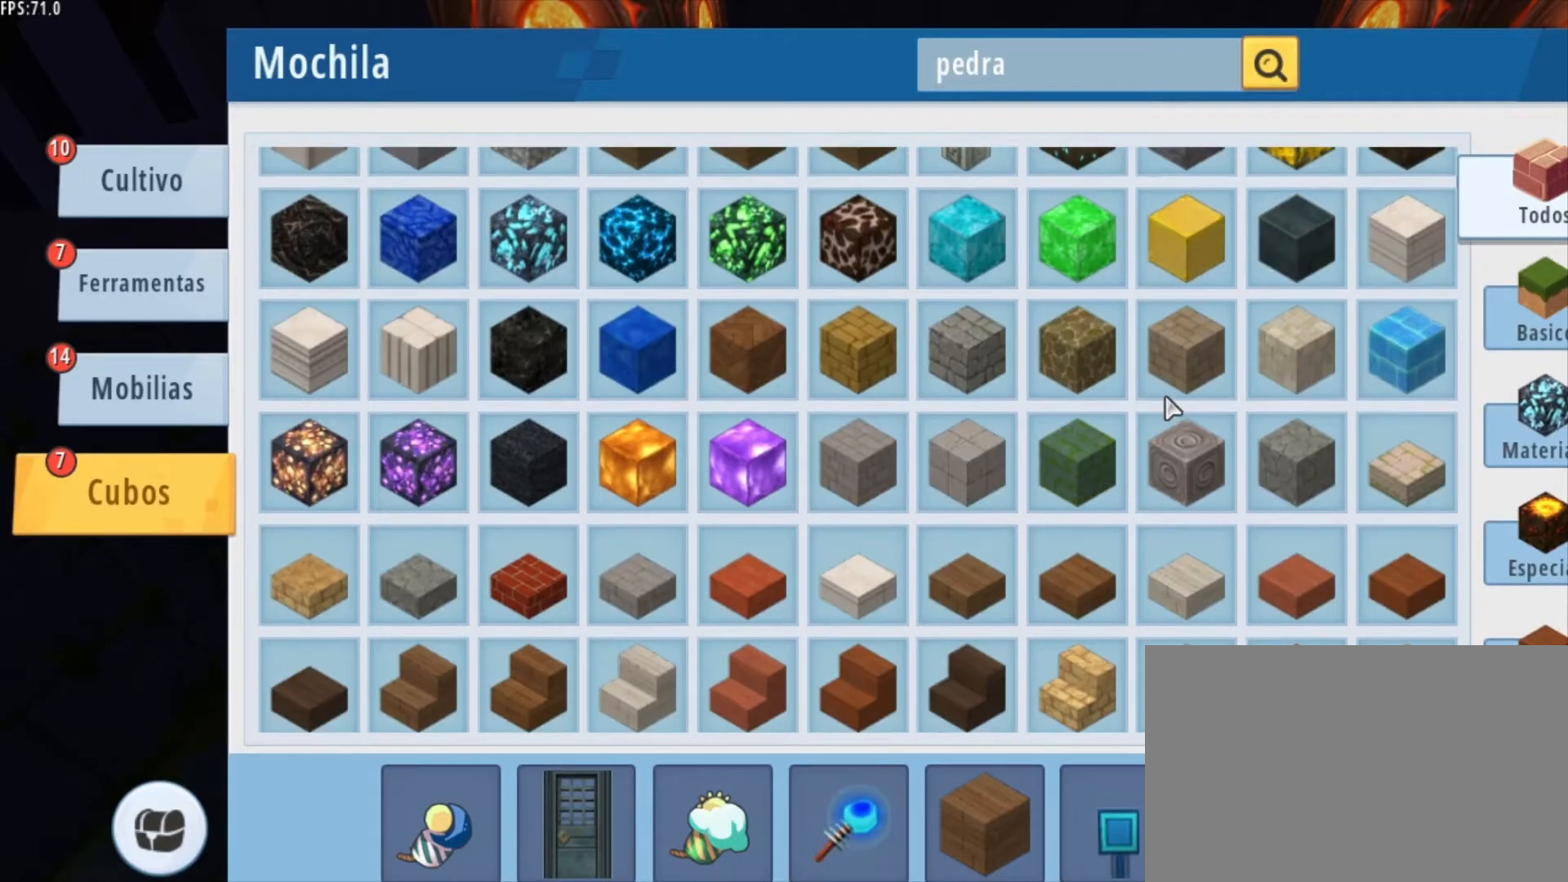
{"keys": [], "mouse": [], "mouse_move": "still", "events": []}
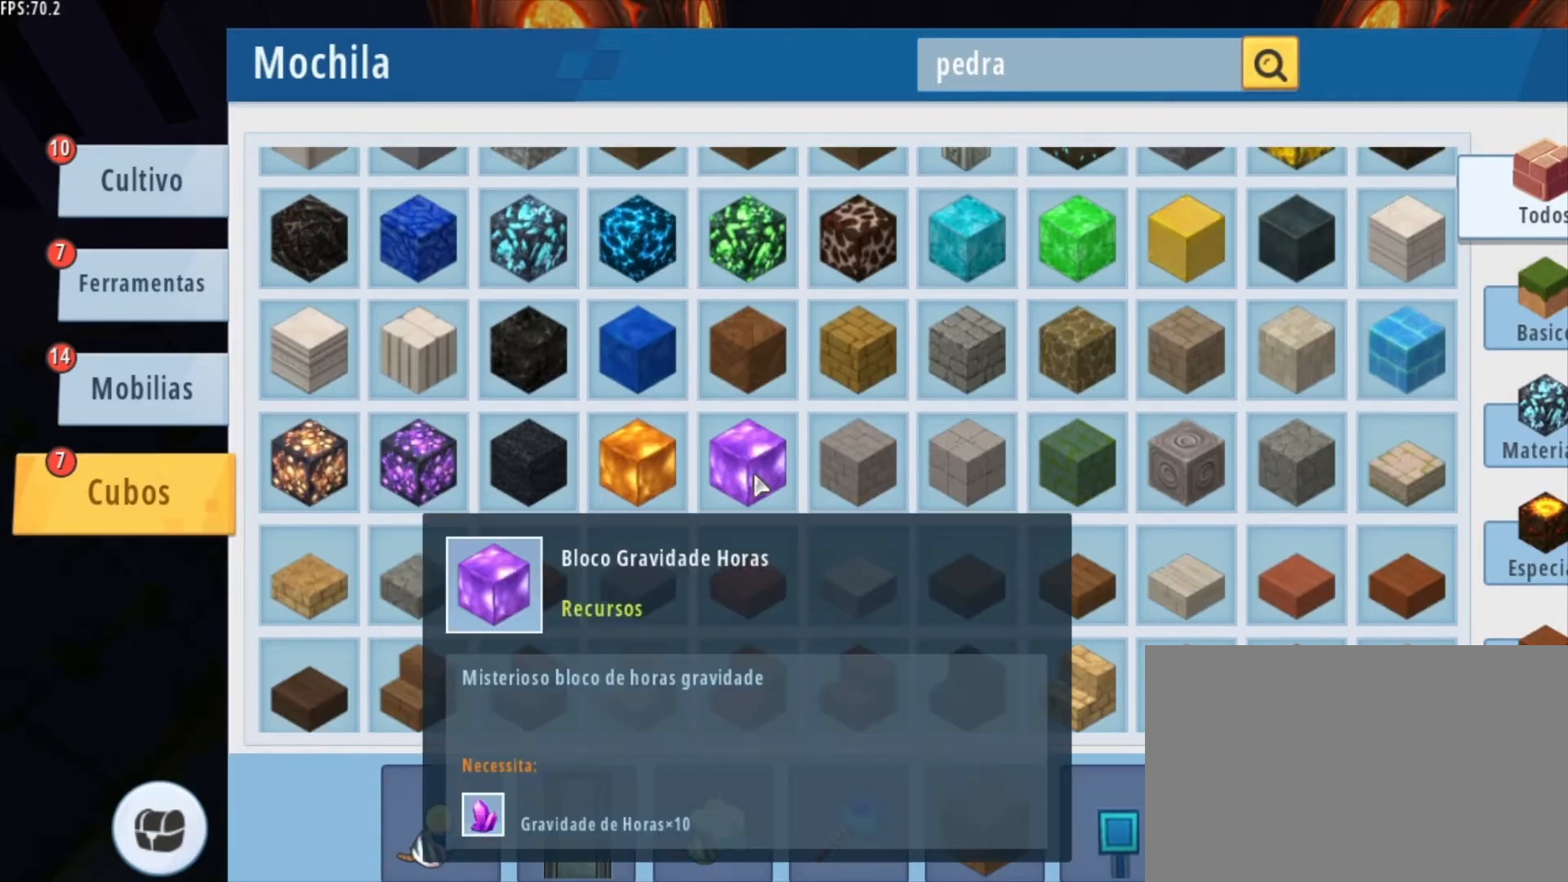
{"keys": [], "mouse": [], "mouse_move": "right", "events": []}
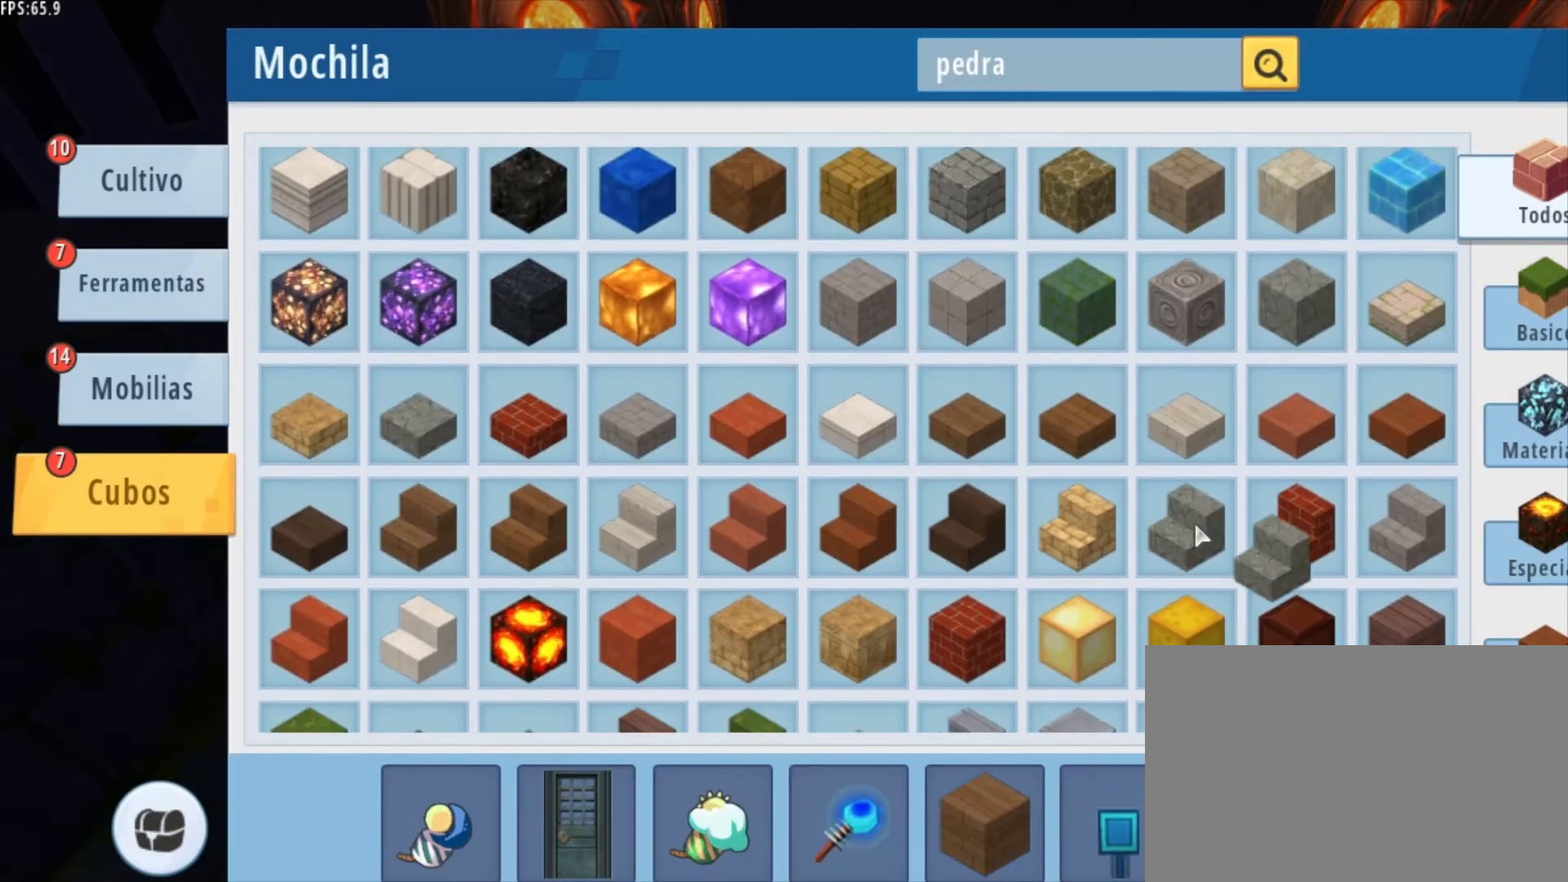
{"keys": [], "mouse": [], "mouse_move": "up-left", "events": [[417, "mouse_left", "down"], [459, "mouse_left", "up"]]}